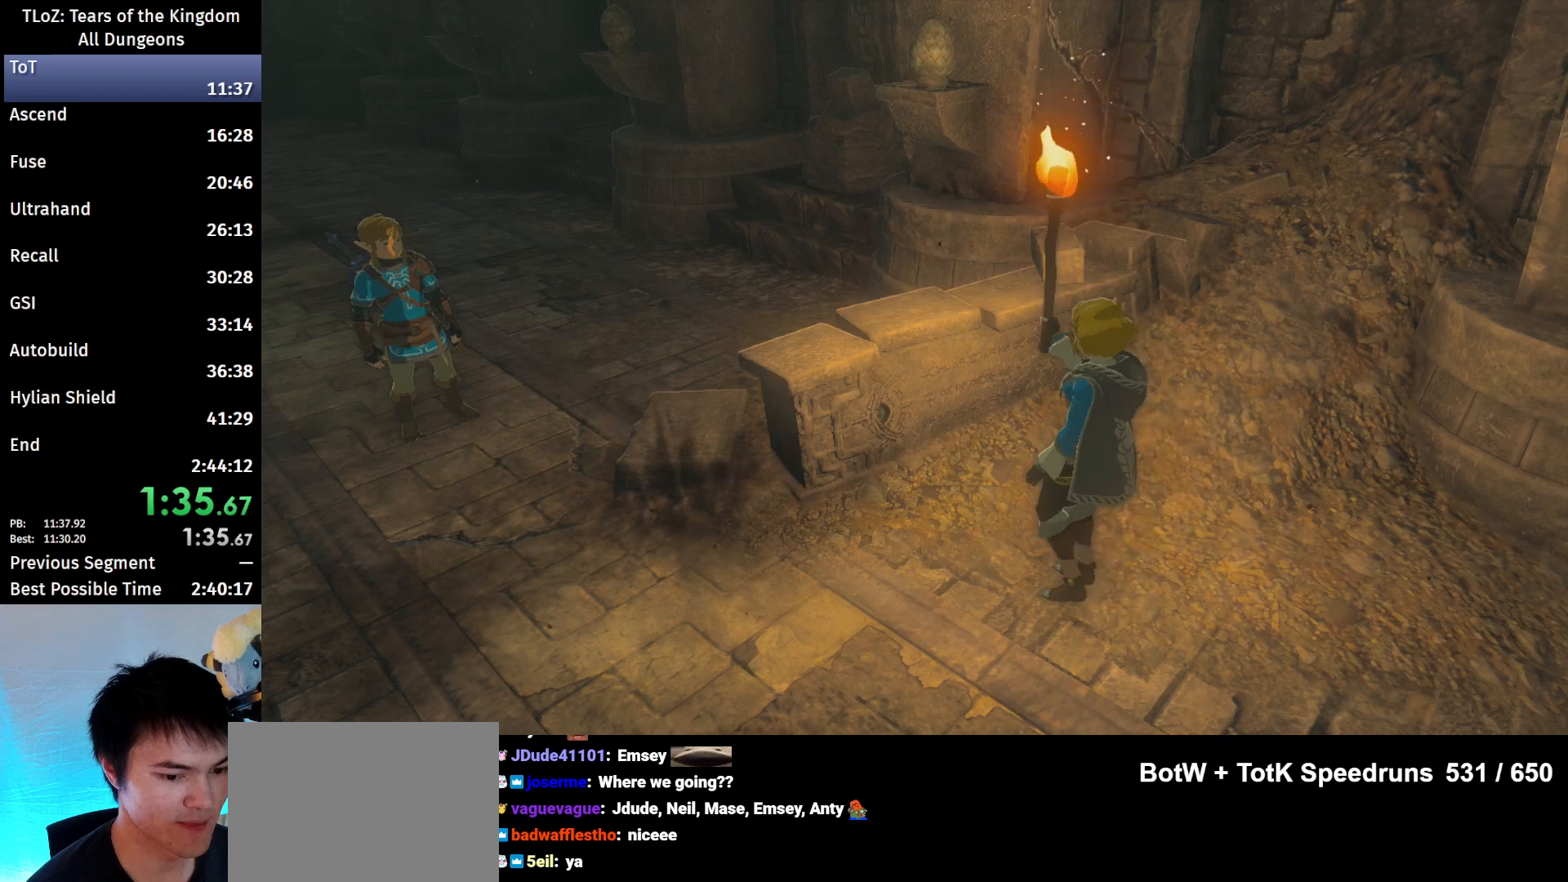
Gameplay with a controller (Nintendo layout); each line is a JSON object with the inputs held at the frame after it. "events" lists button and stick changes between this image and that frame as [ms after this image, input, new state], when the widget could be followed in between. Not read: L3 R3.
{"buttons": [], "left_stick": "up-left", "right_stick": "center", "events": [[33, "B", "up"], [167, "B", "down"], [233, "B", "up"], [300, "B", "down"], [333, "B", "up"], [433, "B", "down"], [467, "B", "up"]]}
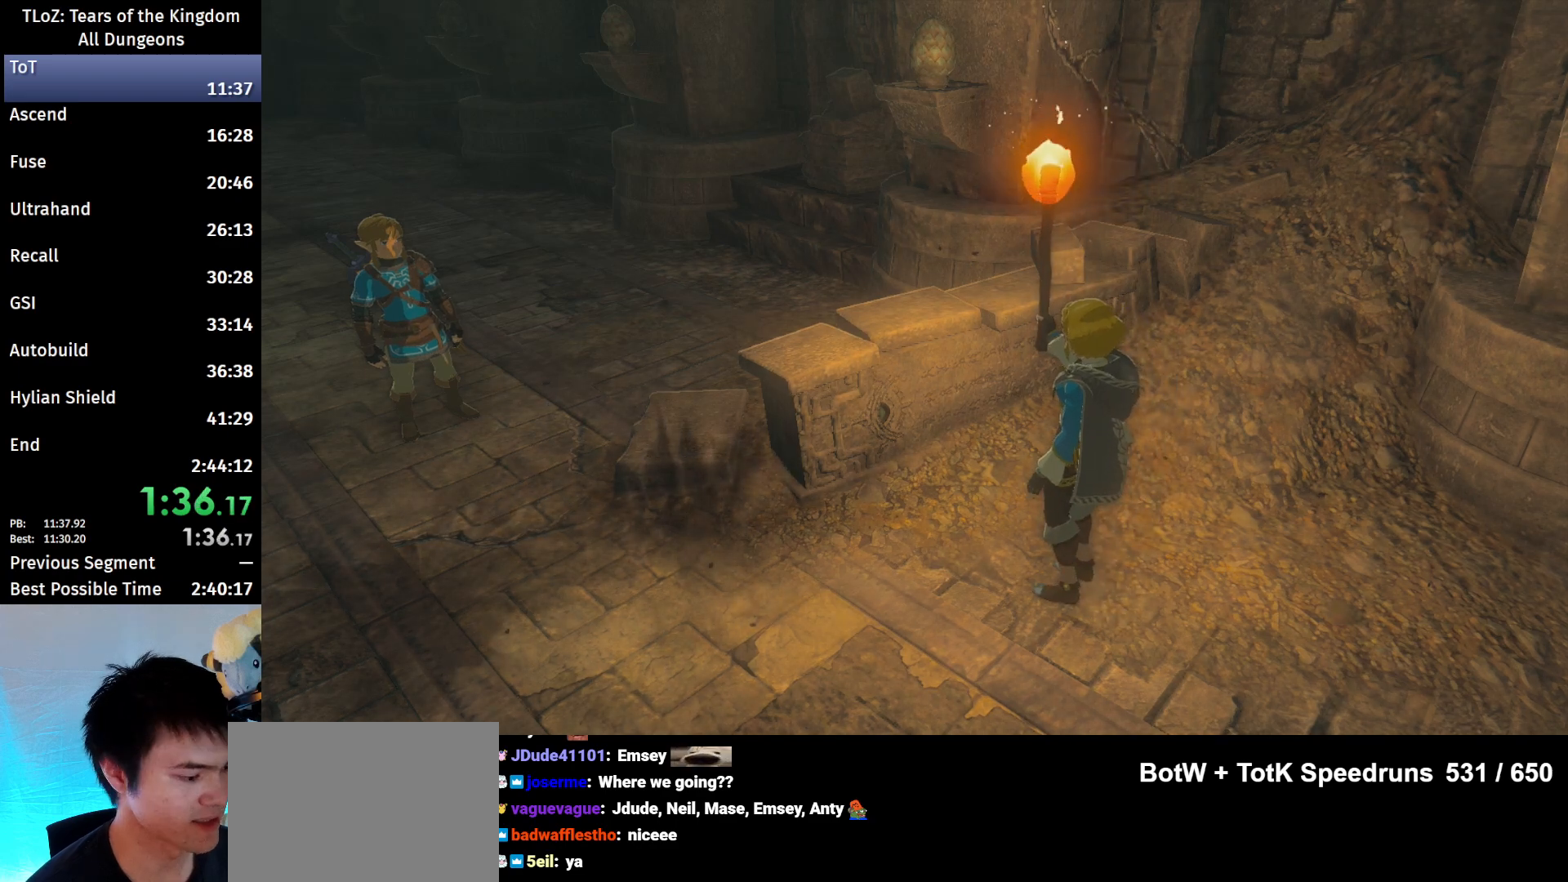
{"buttons": ["B"], "left_stick": "up-left", "right_stick": "center", "events": [[67, "B", "down"], [100, "B", "up"], [200, "B", "down"], [233, "B", "up"], [333, "B", "down"], [433, "B", "up"], [500, "B", "down"]]}
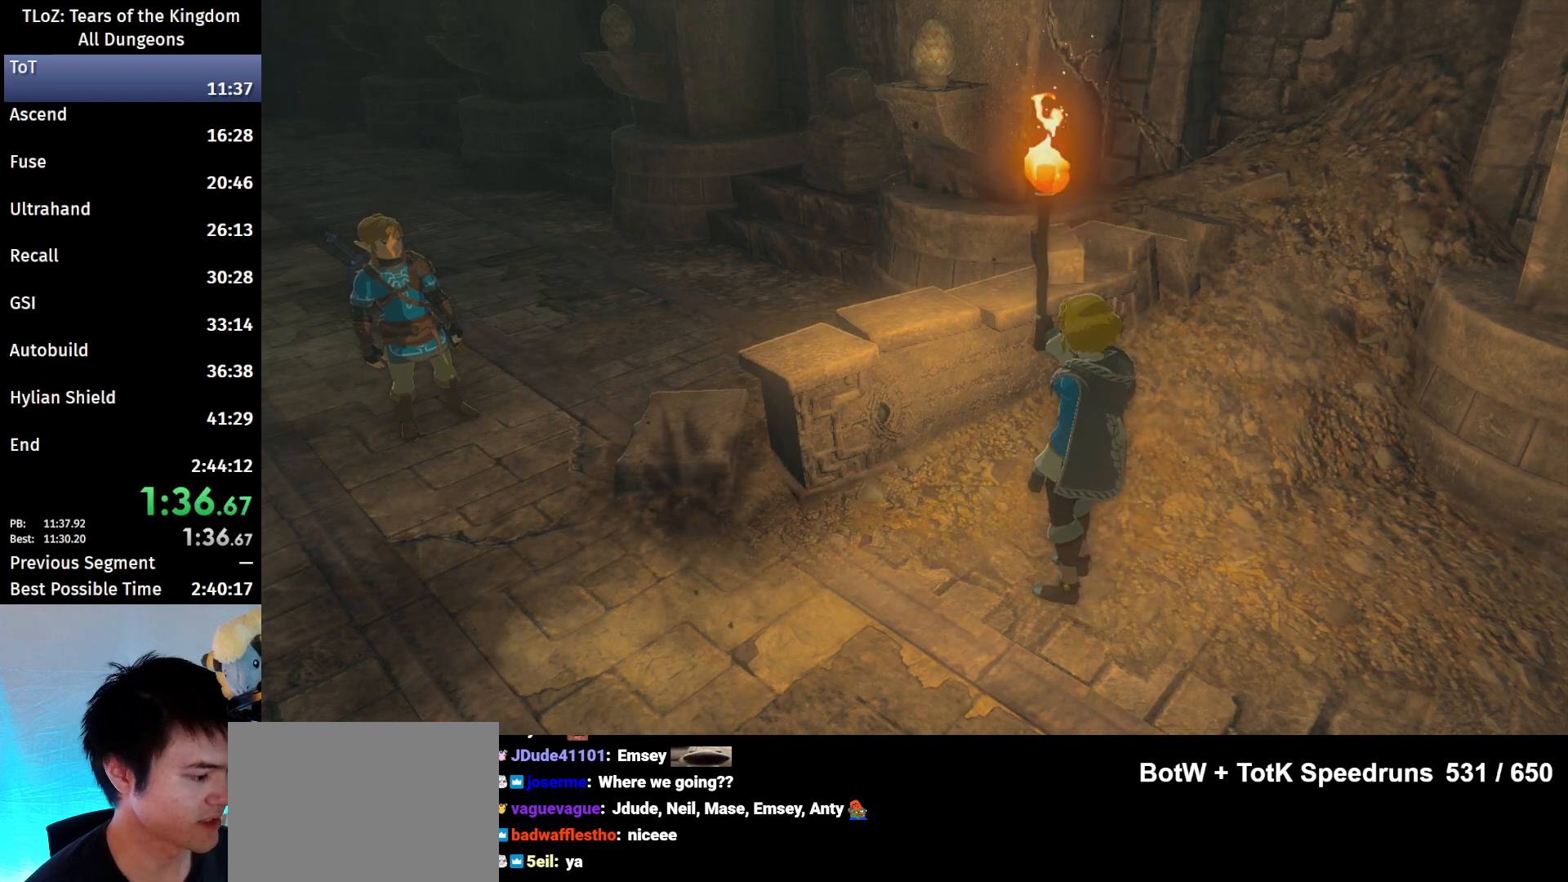
{"buttons": ["B"], "left_stick": "up-left", "right_stick": "center", "events": [[67, "B", "up"], [133, "B", "down"], [200, "B", "up"], [300, "B", "down"], [367, "B", "up"], [433, "B", "down"]]}
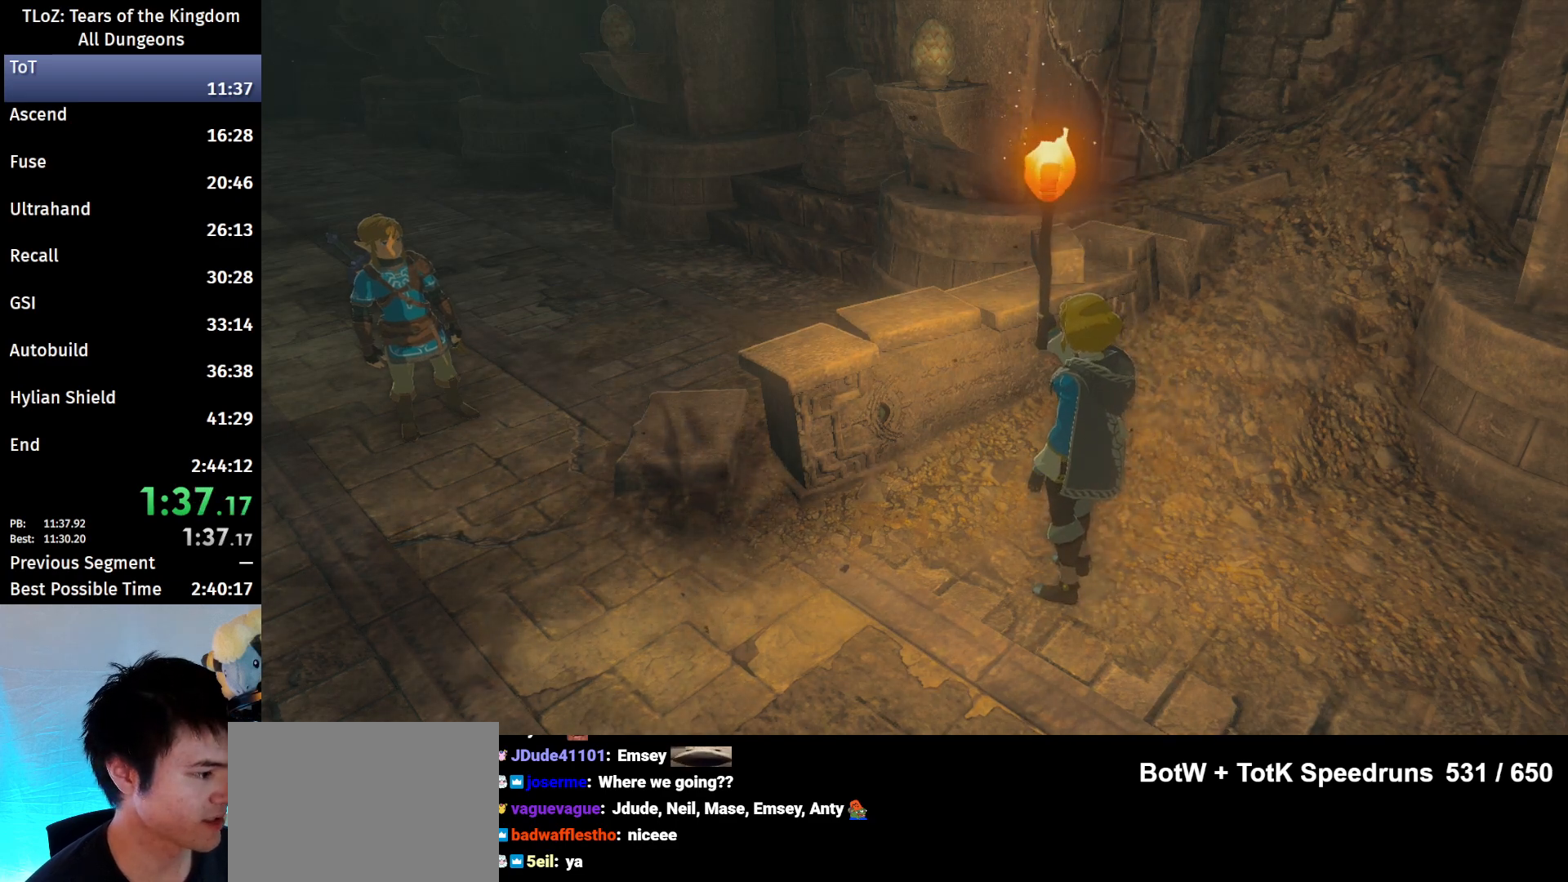
{"buttons": [], "left_stick": "up-left", "right_stick": "center", "events": [[33, "B", "up"], [133, "B", "down"], [167, "B", "up"], [267, "B", "down"], [333, "B", "up"], [400, "B", "down"], [500, "B", "up"]]}
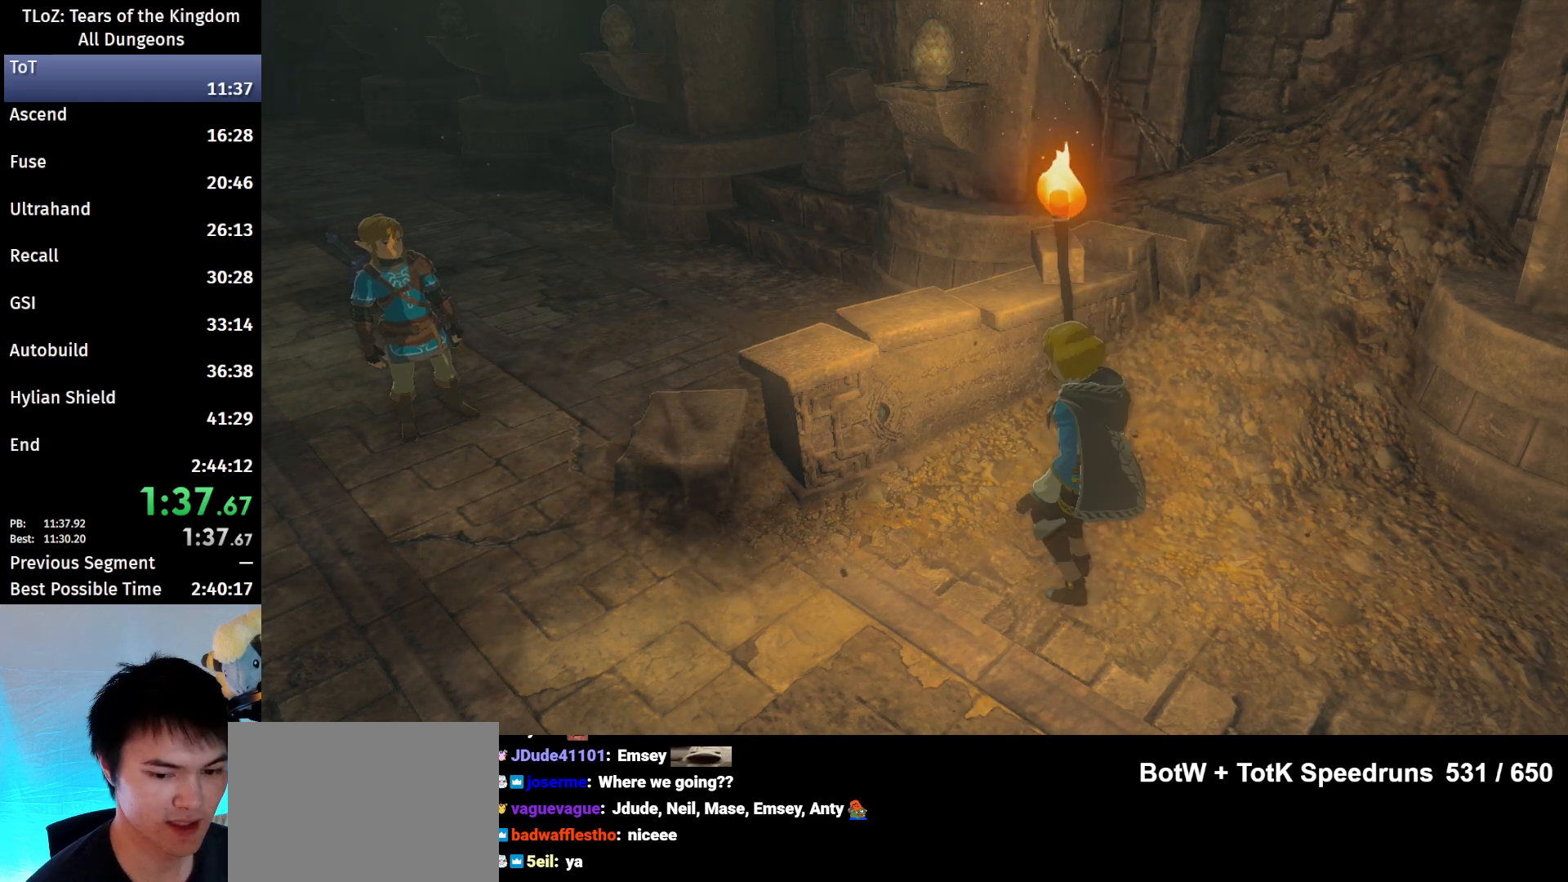
{"buttons": [], "left_stick": "up-left", "right_stick": "center", "events": [[67, "B", "down"], [133, "B", "up"], [233, "B", "down"], [300, "B", "up"], [400, "B", "down"], [433, "B", "up"]]}
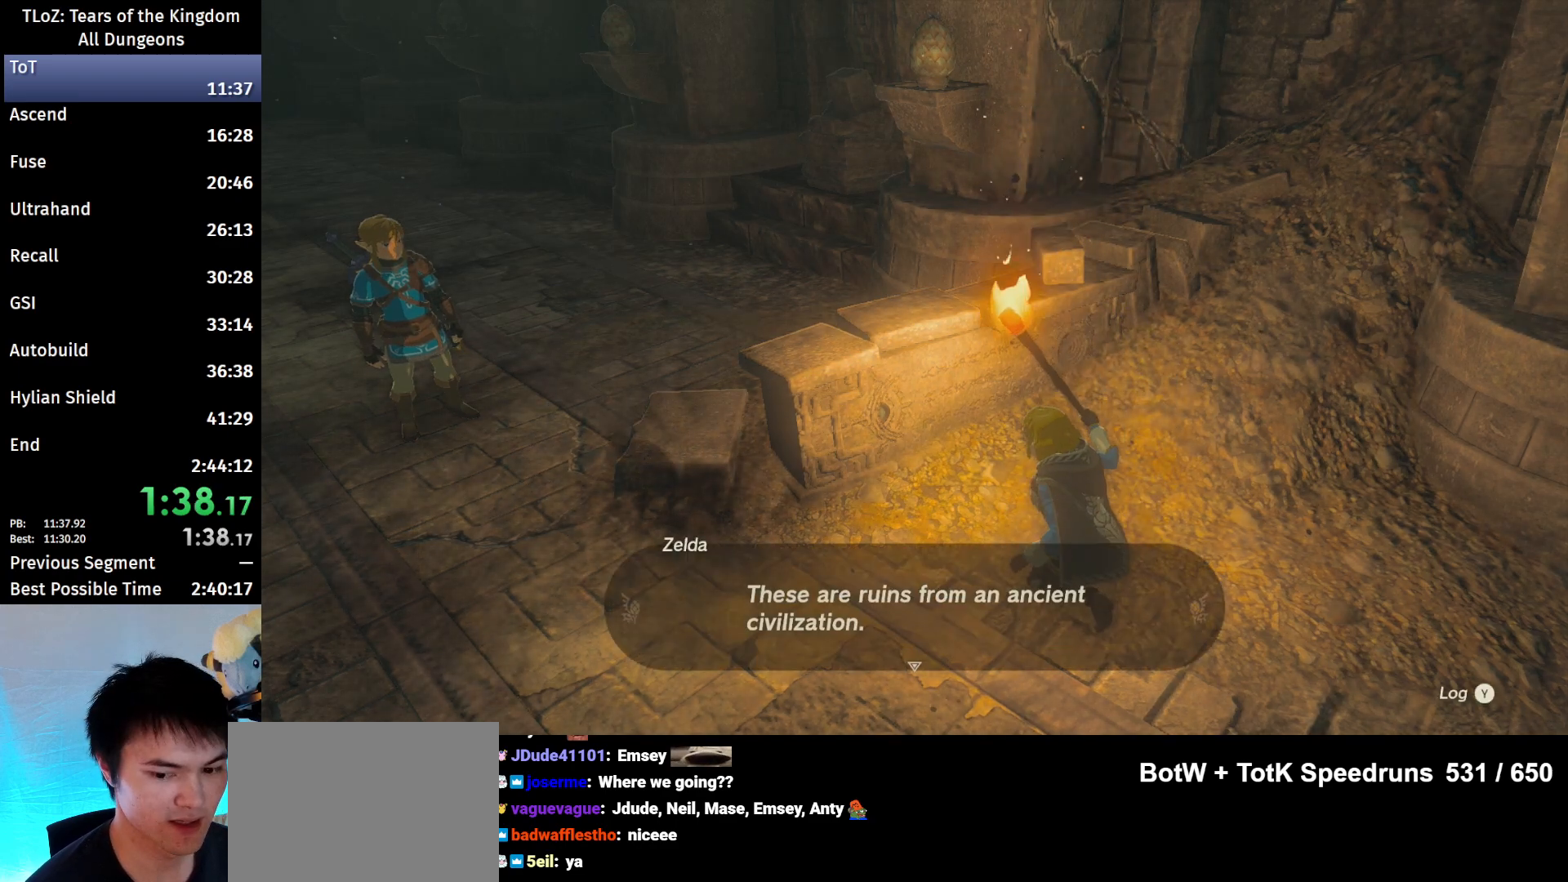
{"buttons": ["B"], "left_stick": "up-left", "right_stick": "center", "events": [[33, "B", "down"], [67, "B", "up"], [133, "B", "down"], [233, "B", "up"], [333, "B", "down"], [367, "B", "up"], [500, "B", "down"]]}
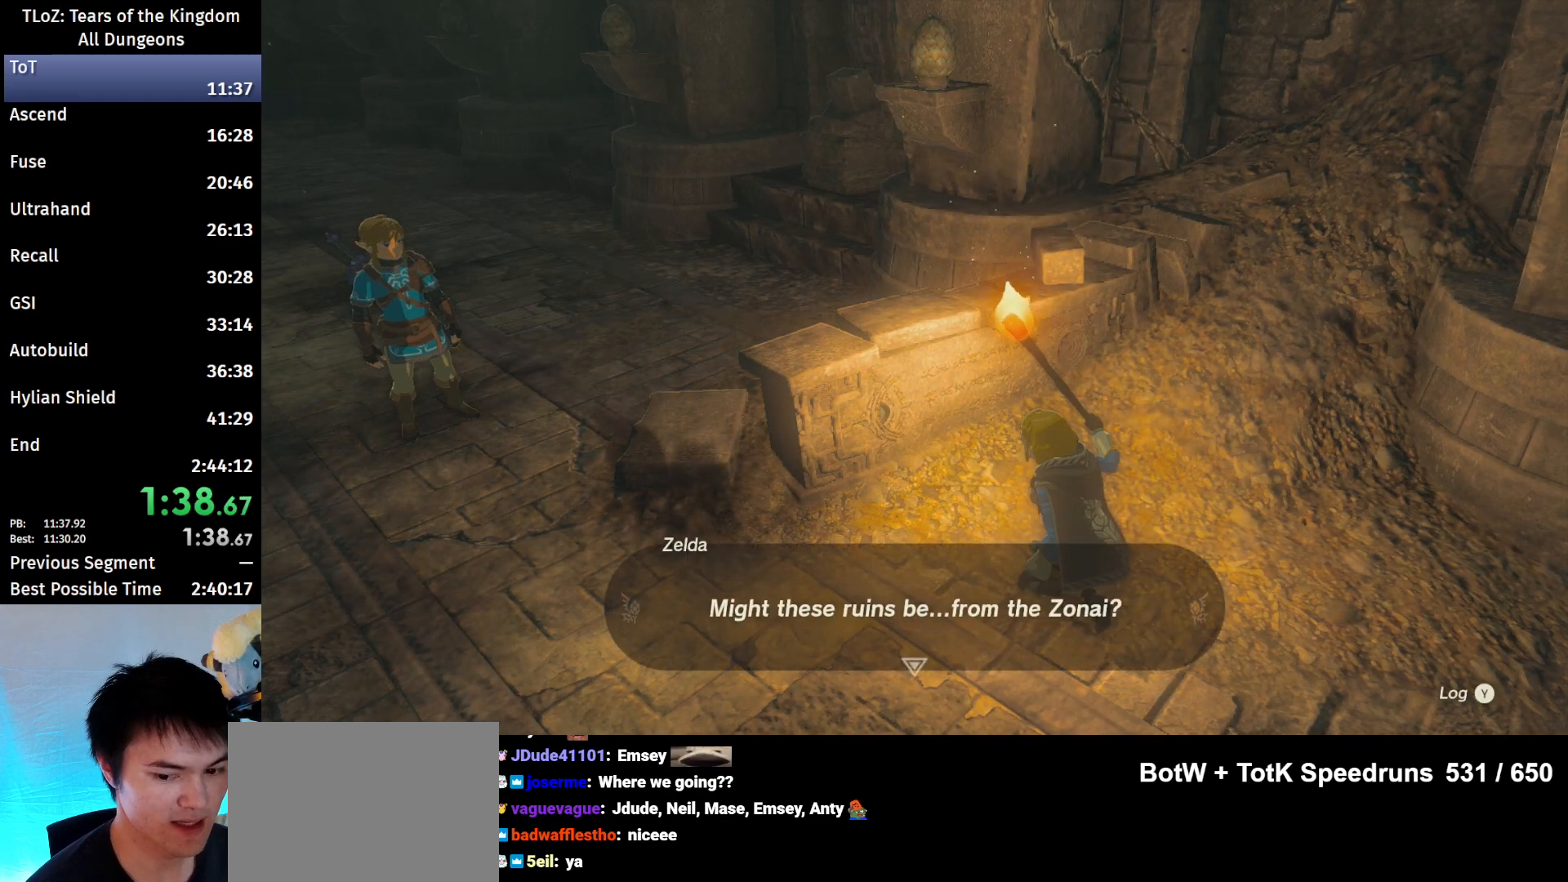
{"buttons": ["B"], "left_stick": "up-left", "right_stick": "center", "events": [[33, "B", "up"], [133, "B", "down"], [200, "B", "up"], [300, "B", "down"], [333, "B", "up"], [433, "B", "down"]]}
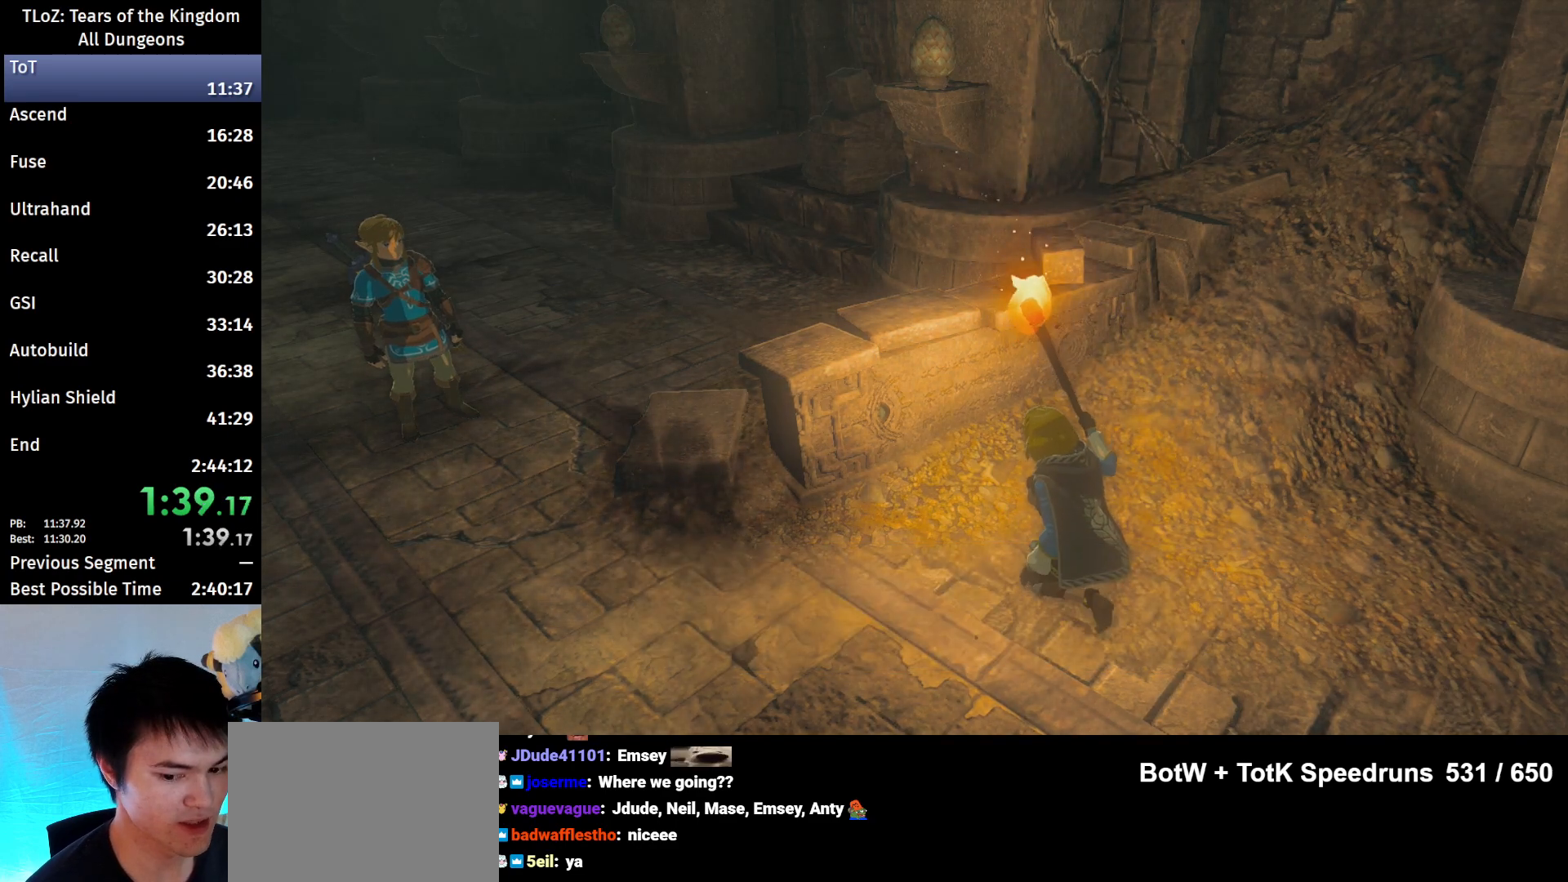
{"buttons": [], "left_stick": "up-left", "right_stick": "center", "events": [[33, "B", "up"], [100, "B", "down"], [167, "B", "up"], [267, "B", "down"], [333, "B", "up"], [433, "B", "down"], [500, "B", "up"]]}
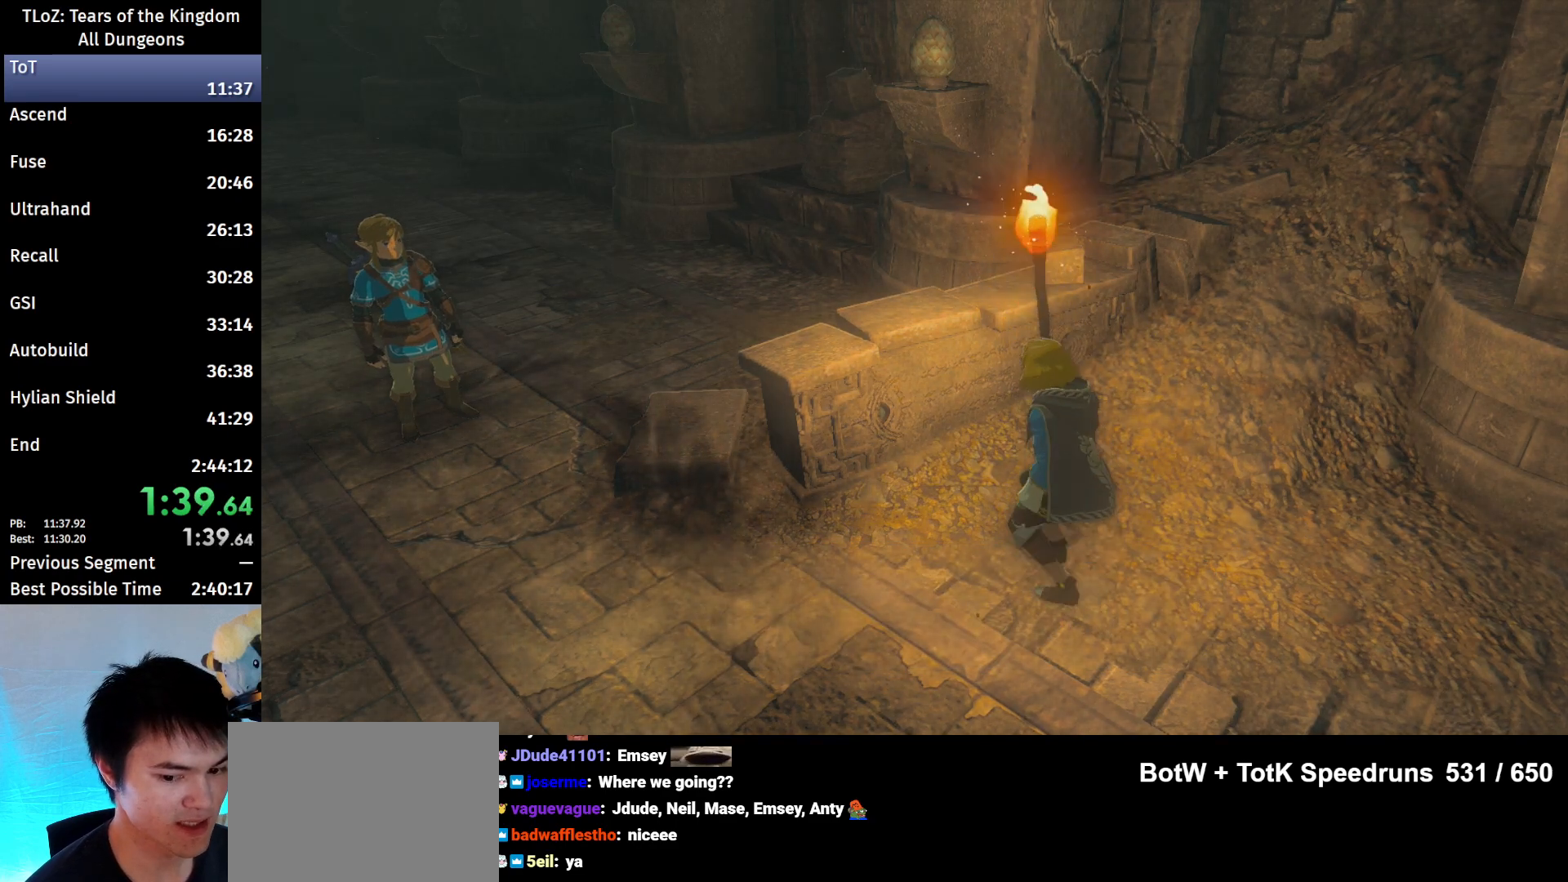
{"buttons": ["B"], "left_stick": "up-left", "right_stick": "center", "events": [[67, "B", "down"], [133, "B", "up"], [233, "B", "down"], [300, "B", "up"], [367, "B", "down"], [433, "B", "up"], [500, "B", "down"]]}
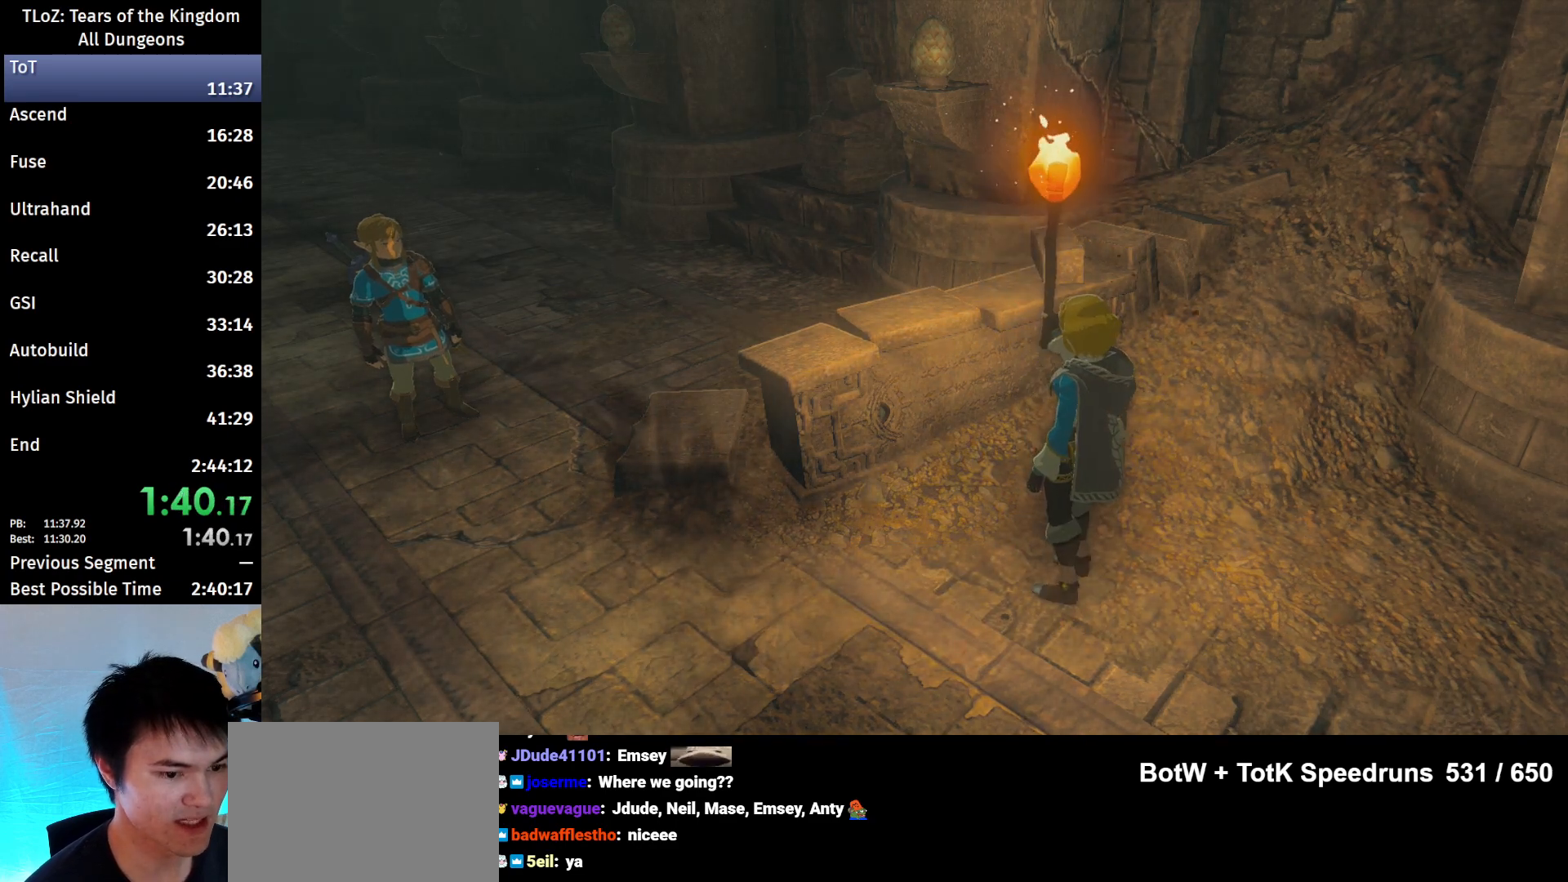
{"buttons": ["B"], "left_stick": "up-left", "right_stick": "center", "events": []}
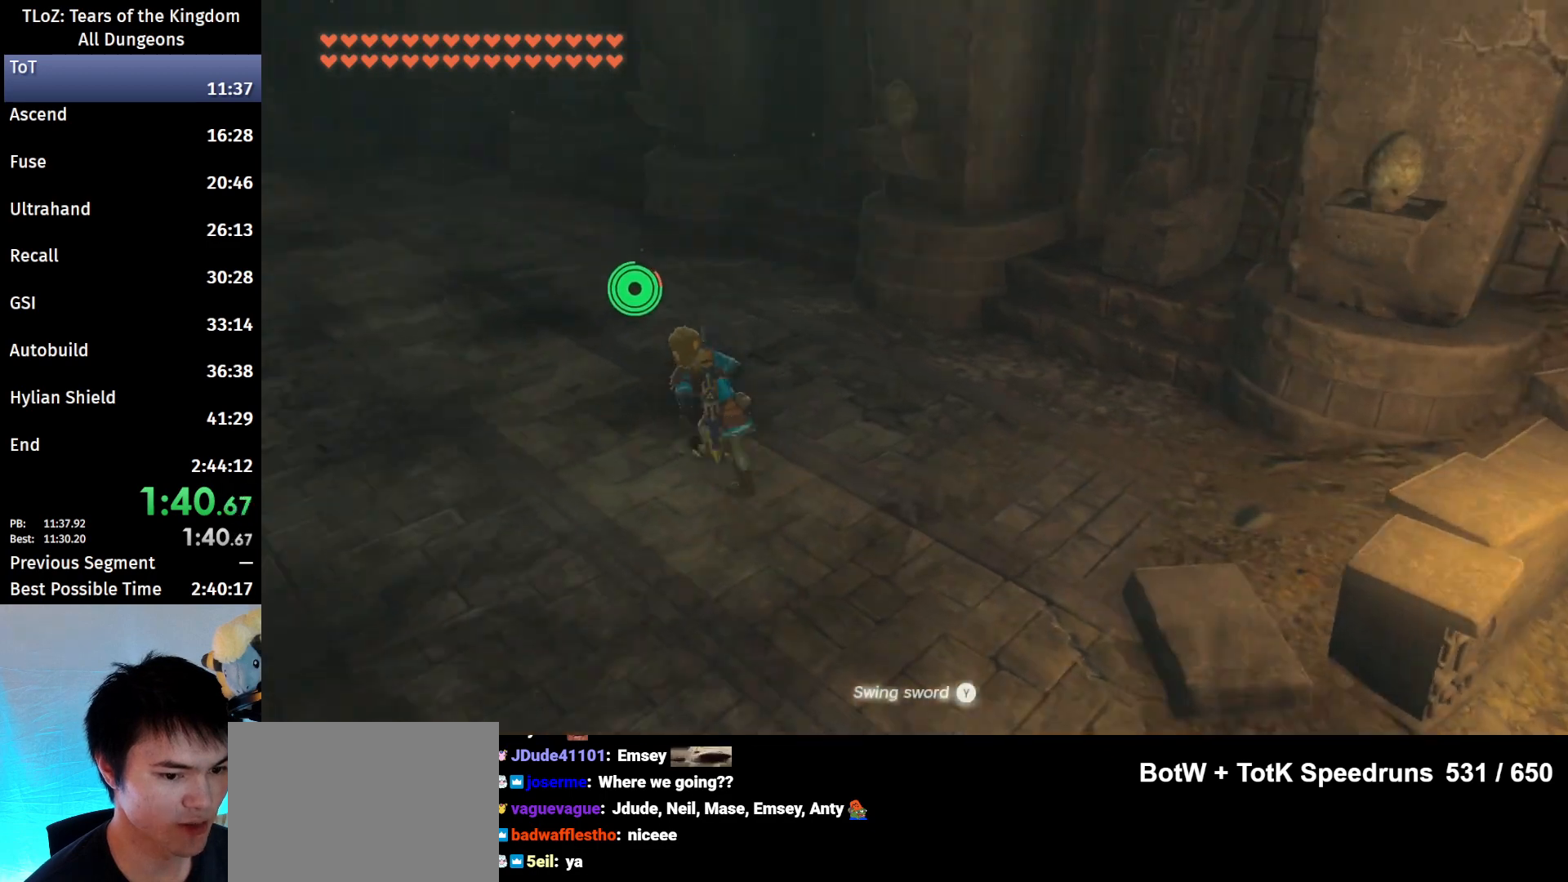
{"buttons": ["B", "X"], "left_stick": "up-left", "right_stick": "center", "events": [[500, "X", "down"]]}
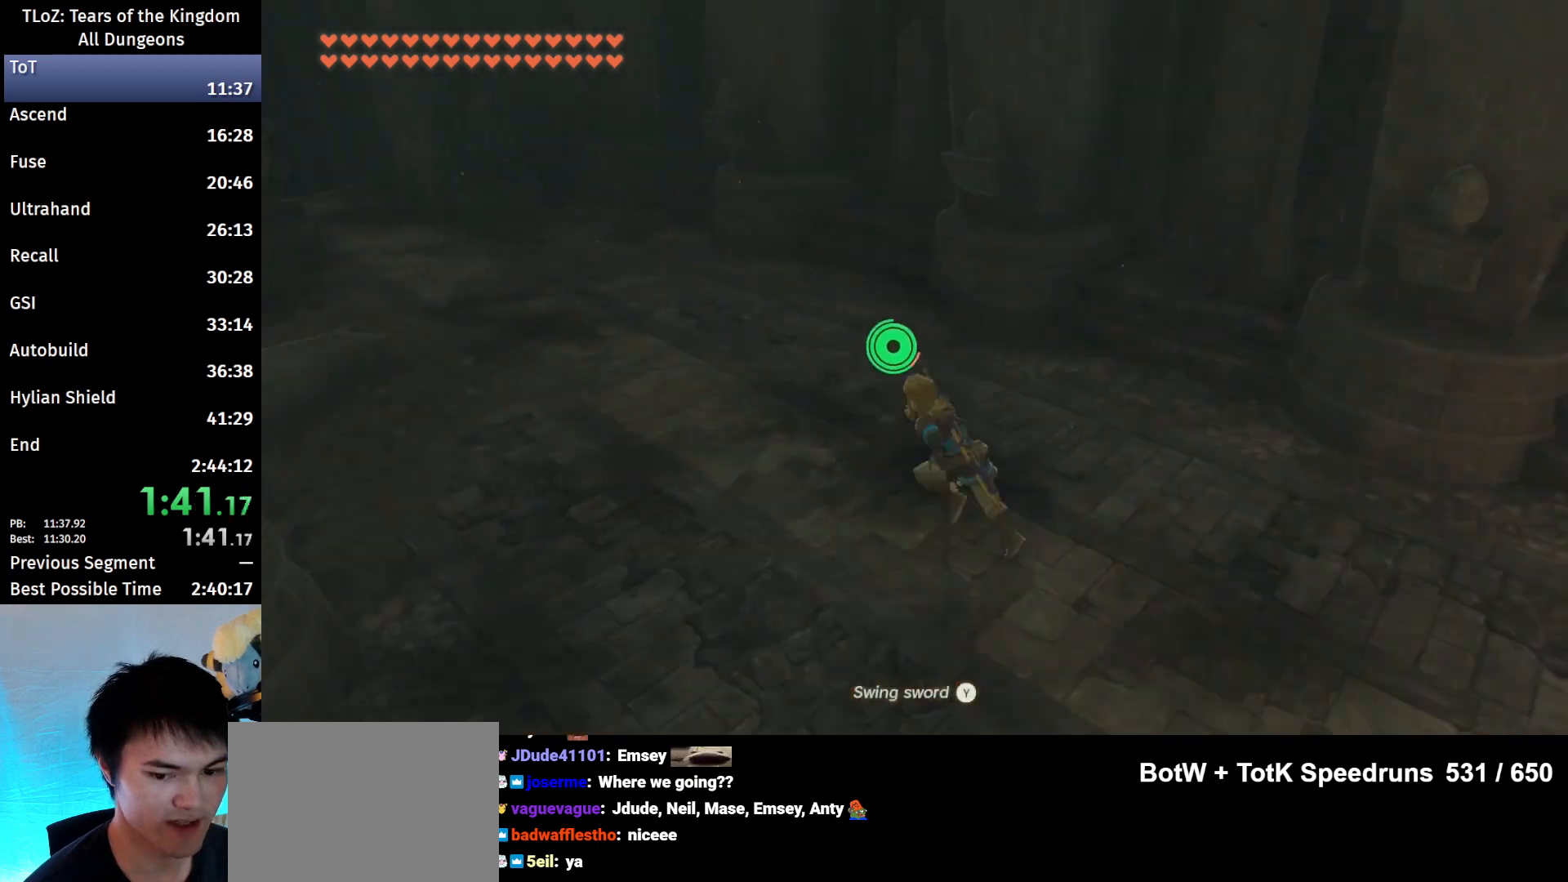
{"buttons": ["B"], "left_stick": "up-left", "right_stick": "center", "events": [[33, "B", "up"], [133, "X", "up"], [233, "B", "down"], [300, "B", "up"], [333, "B", "down"], [433, "B", "up"], [500, "B", "down"]]}
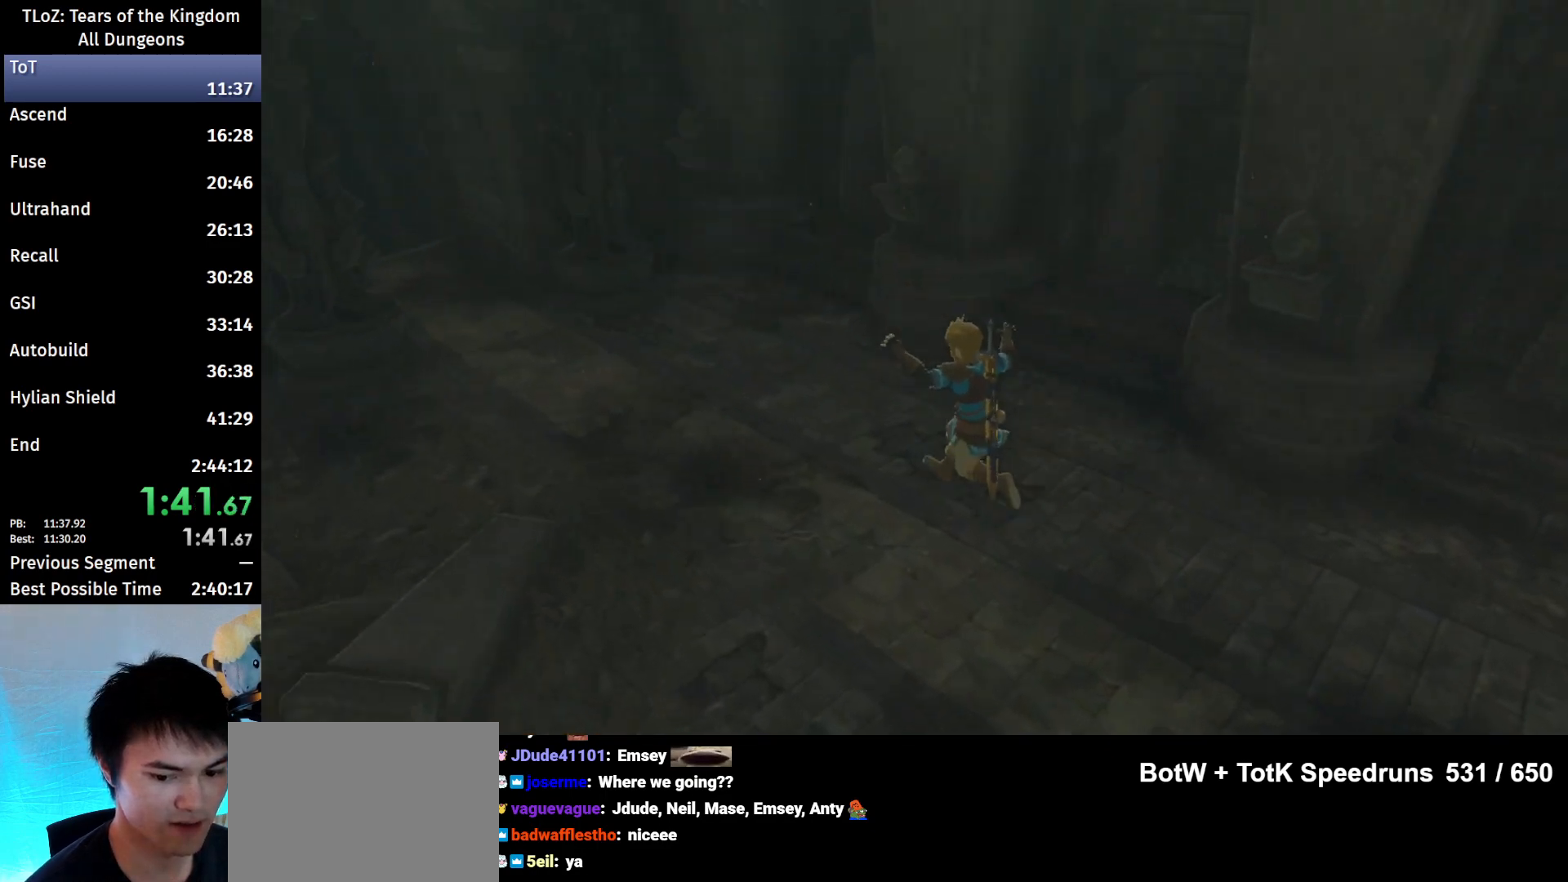
{"buttons": [], "left_stick": "up-left", "right_stick": "center", "events": [[67, "B", "up"], [133, "B", "down"], [200, "B", "up"], [300, "B", "down"], [333, "B", "up"], [400, "B", "down"], [500, "B", "up"]]}
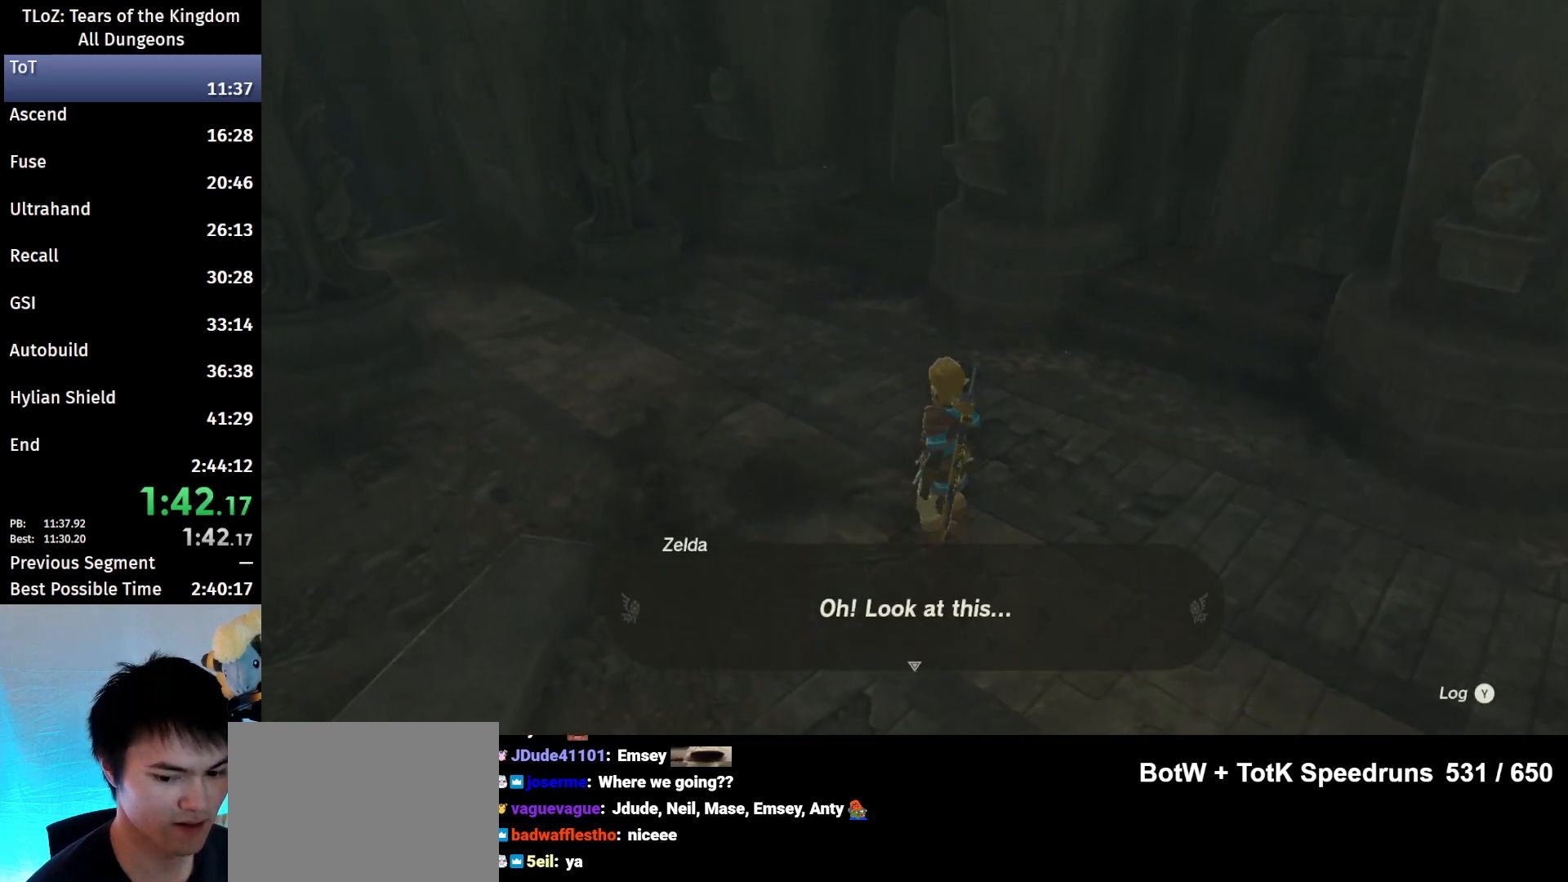
{"buttons": [], "left_stick": "up-left", "right_stick": "center", "events": [[67, "B", "down"], [133, "B", "up"], [233, "B", "down"], [300, "B", "up"], [400, "B", "down"], [433, "B", "up"]]}
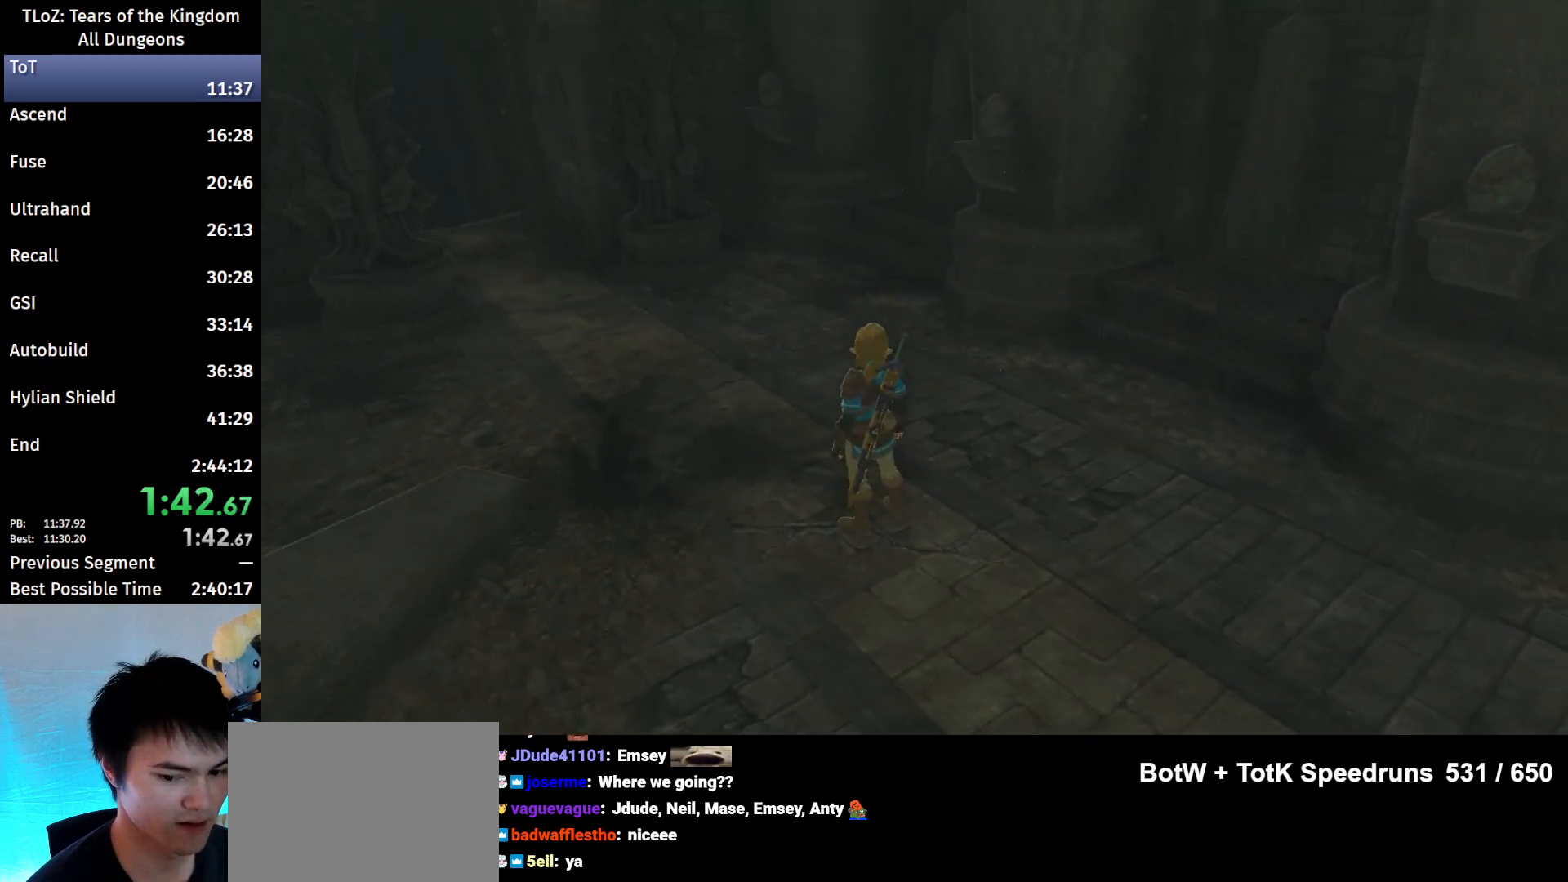
{"buttons": [], "left_stick": "center", "right_stick": "center", "events": [[33, "left_stick", "center"]]}
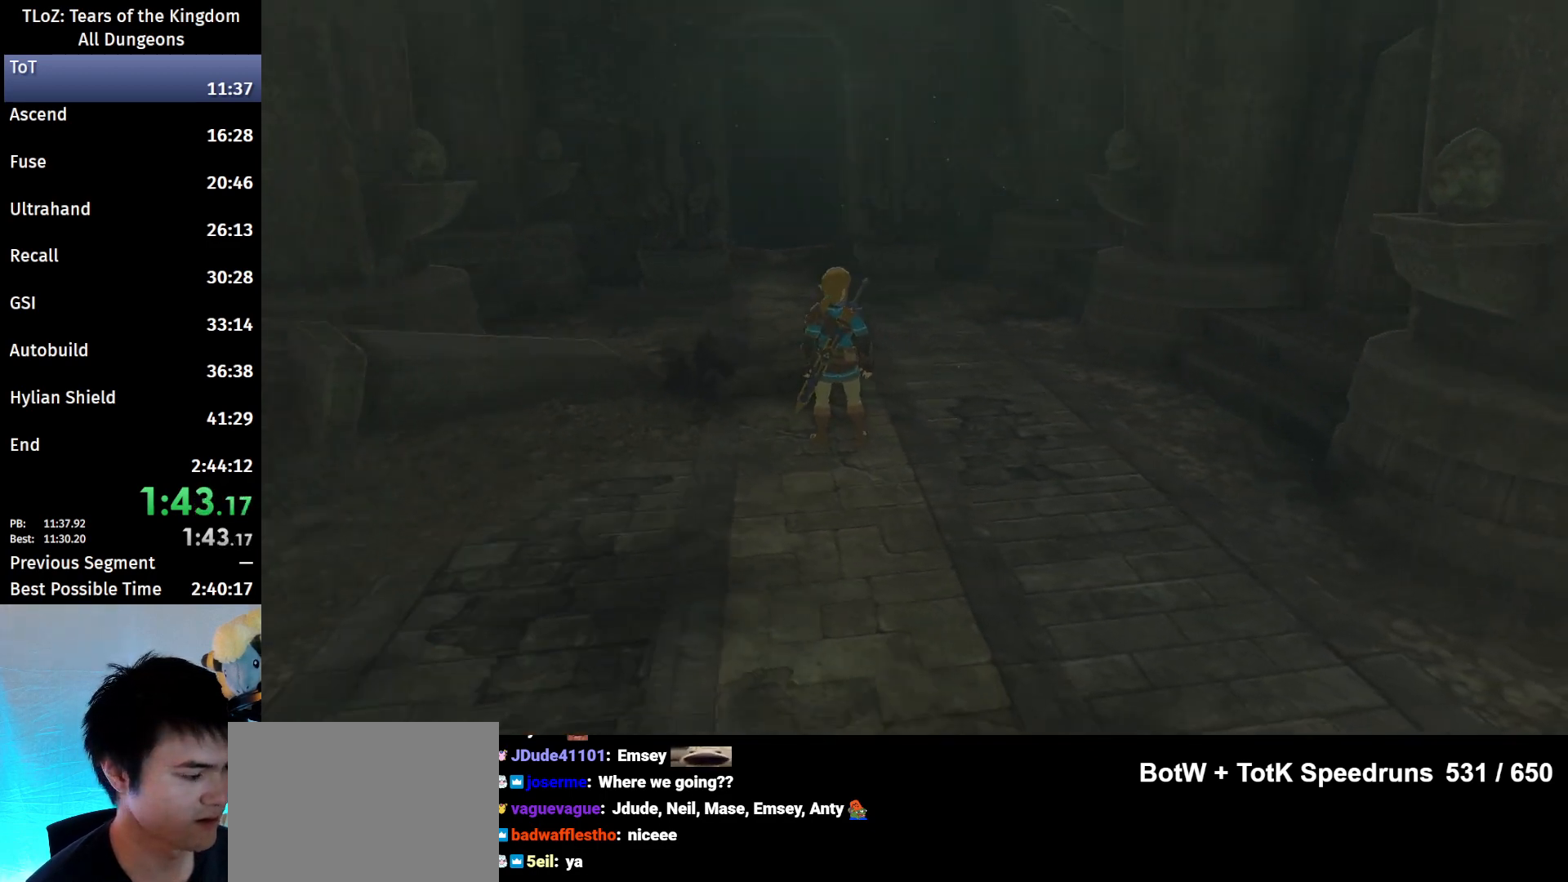
{"buttons": ["L2", "R2"], "left_stick": "center", "right_stick": "center", "events": [[133, "R2", "down"], [233, "R1", "down"], [300, "R2", "up"], [400, "L1", "down"], [400, "R1", "up"], [467, "R2", "down"], [500, "L1", "up"], [500, "L2", "down"]]}
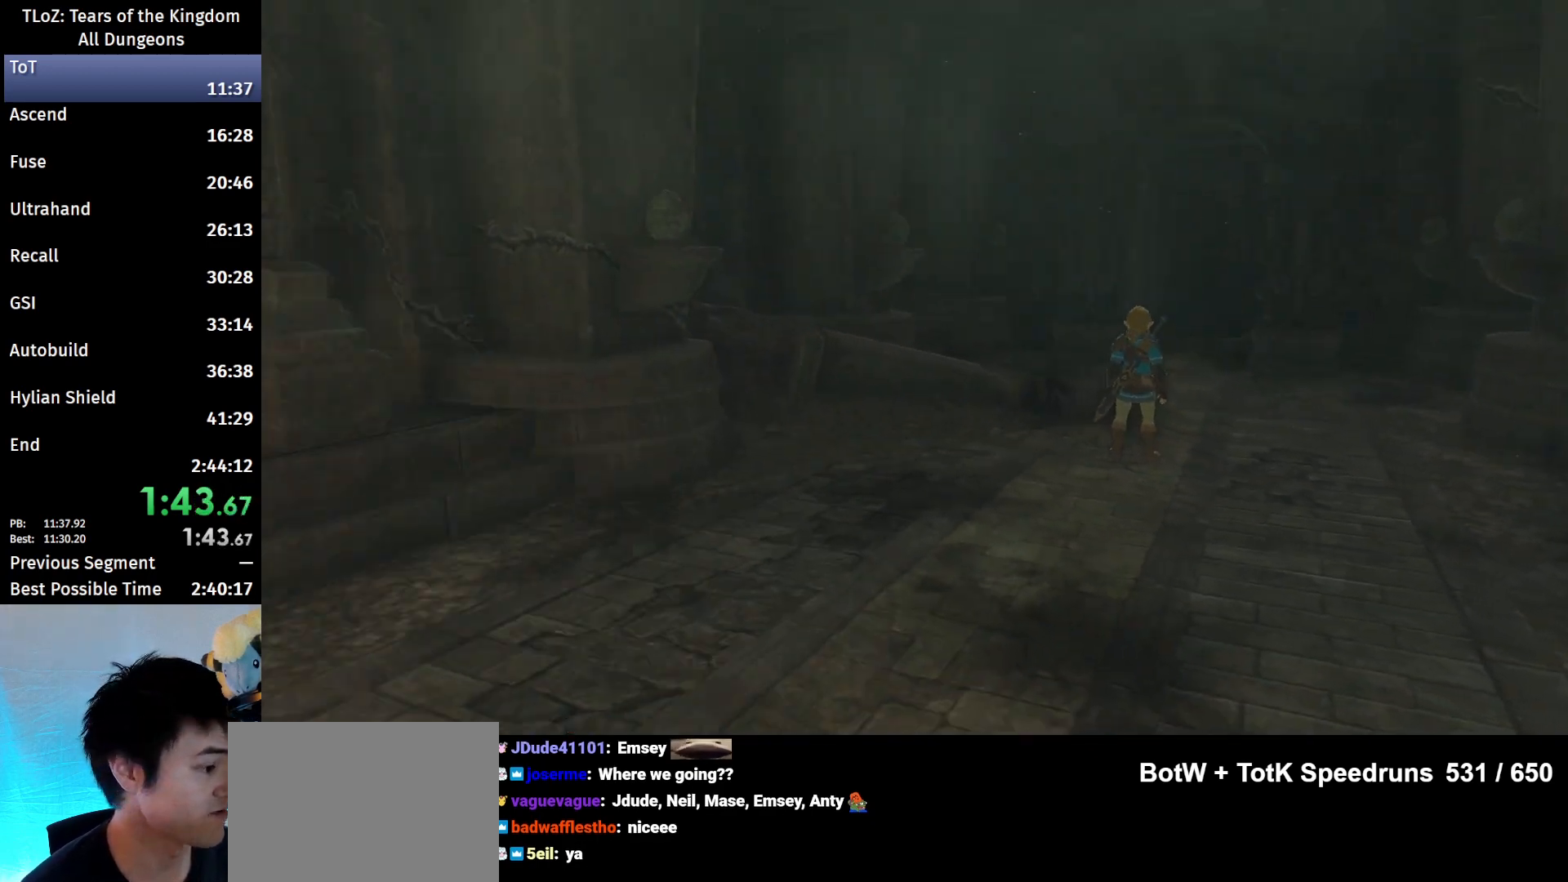
{"buttons": [], "left_stick": "center", "right_stick": "center", "events": [[100, "L2", "up"], [100, "R1", "down"], [133, "L1", "down"], [133, "R2", "up"], [167, "L2", "down"], [200, "L1", "up"], [233, "L1", "down"], [233, "L2", "up"], [233, "R1", "up"], [300, "R2", "down"], [333, "L1", "up"], [333, "L2", "down"], [400, "L1", "down"], [400, "L2", "up"], [467, "R2", "up"], [500, "L1", "up"]]}
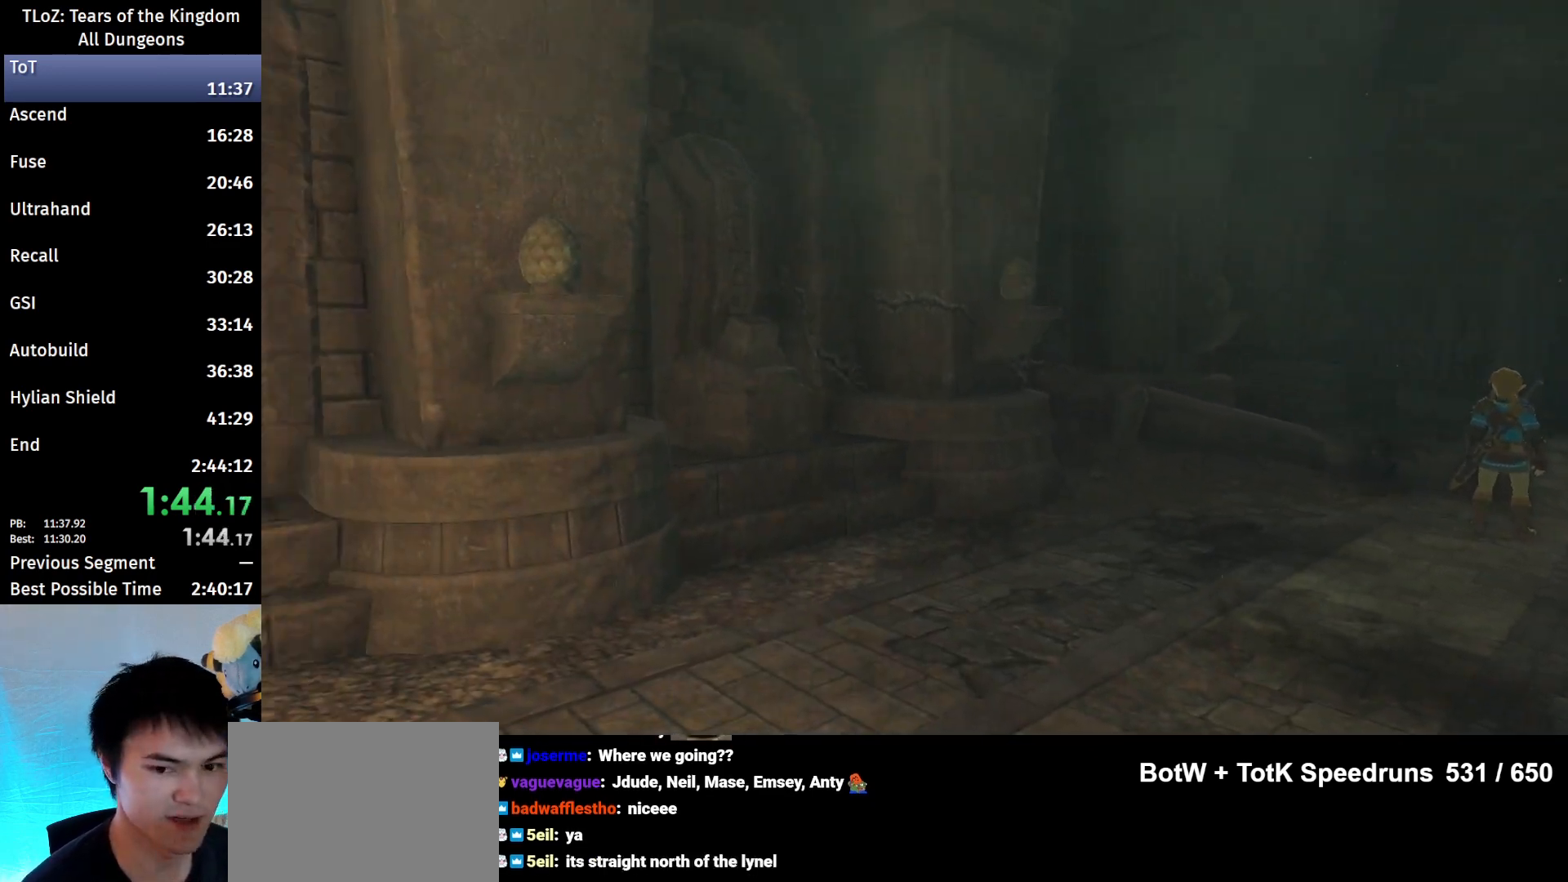
{"buttons": ["L1", "R1"], "left_stick": "center", "right_stick": "center", "events": [[67, "L1", "down"], [133, "L1", "up"], [133, "L2", "down"], [200, "L1", "down"], [200, "L2", "up"], [267, "R2", "down"], [300, "L1", "up"], [300, "L2", "down"], [400, "L1", "down"], [400, "L2", "up"], [433, "L1", "up"], [433, "R1", "down"], [433, "R2", "up"], [500, "L1", "down"]]}
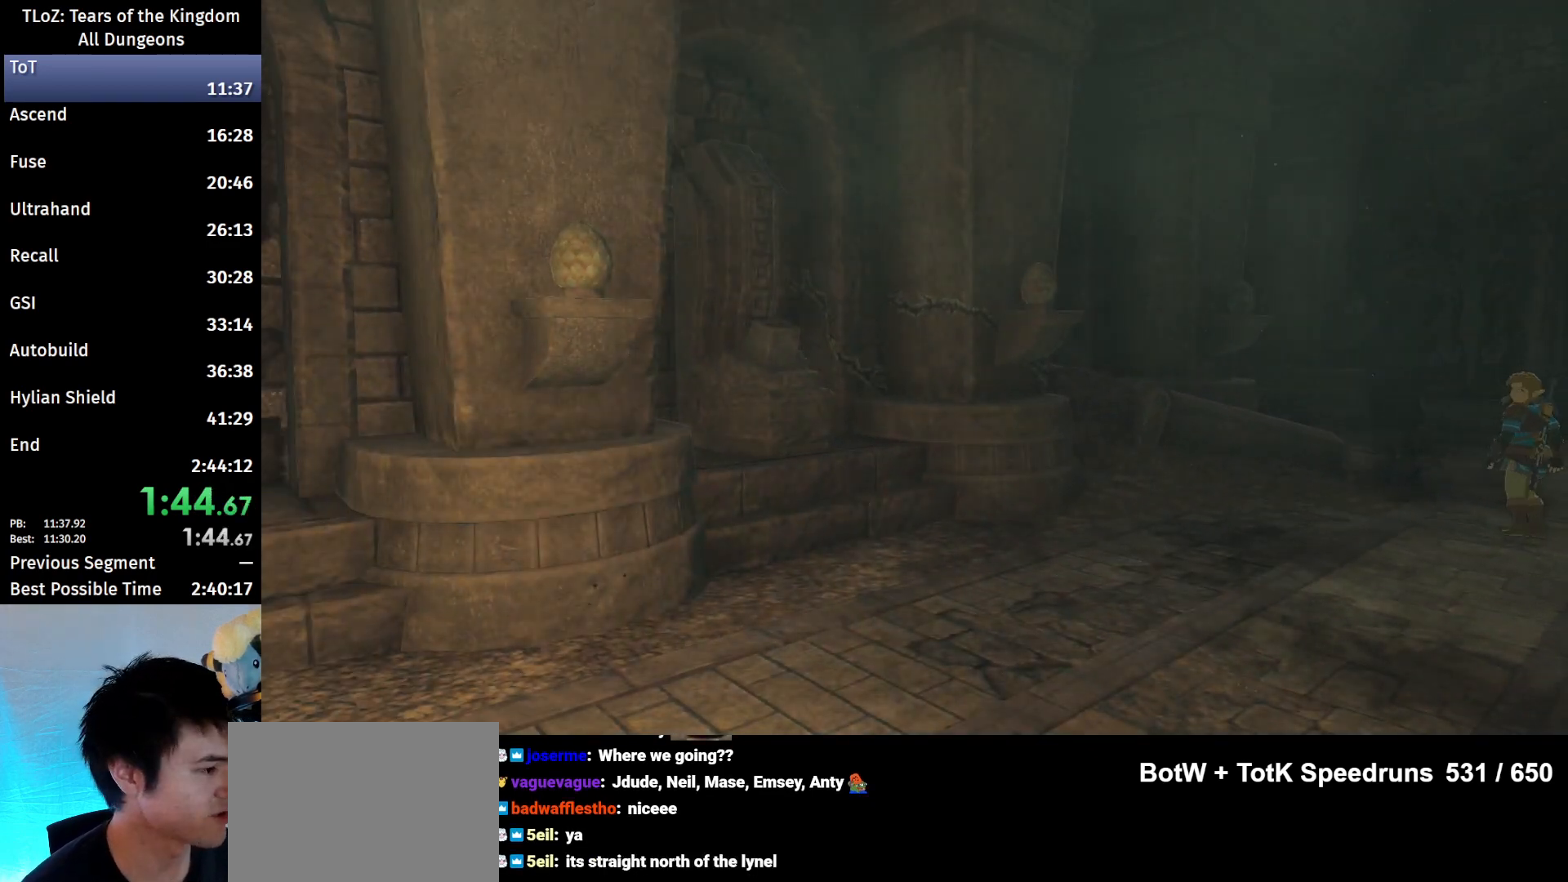
{"buttons": [], "left_stick": "center", "right_stick": "center", "events": [[100, "L1", "up"], [100, "L2", "down"], [100, "R1", "up"], [133, "R2", "down"], [167, "L1", "down"], [167, "L2", "up"], [267, "L1", "up"], [267, "L2", "down"], [267, "R2", "up"], [333, "L1", "down"], [333, "L2", "up"], [400, "L1", "up"]]}
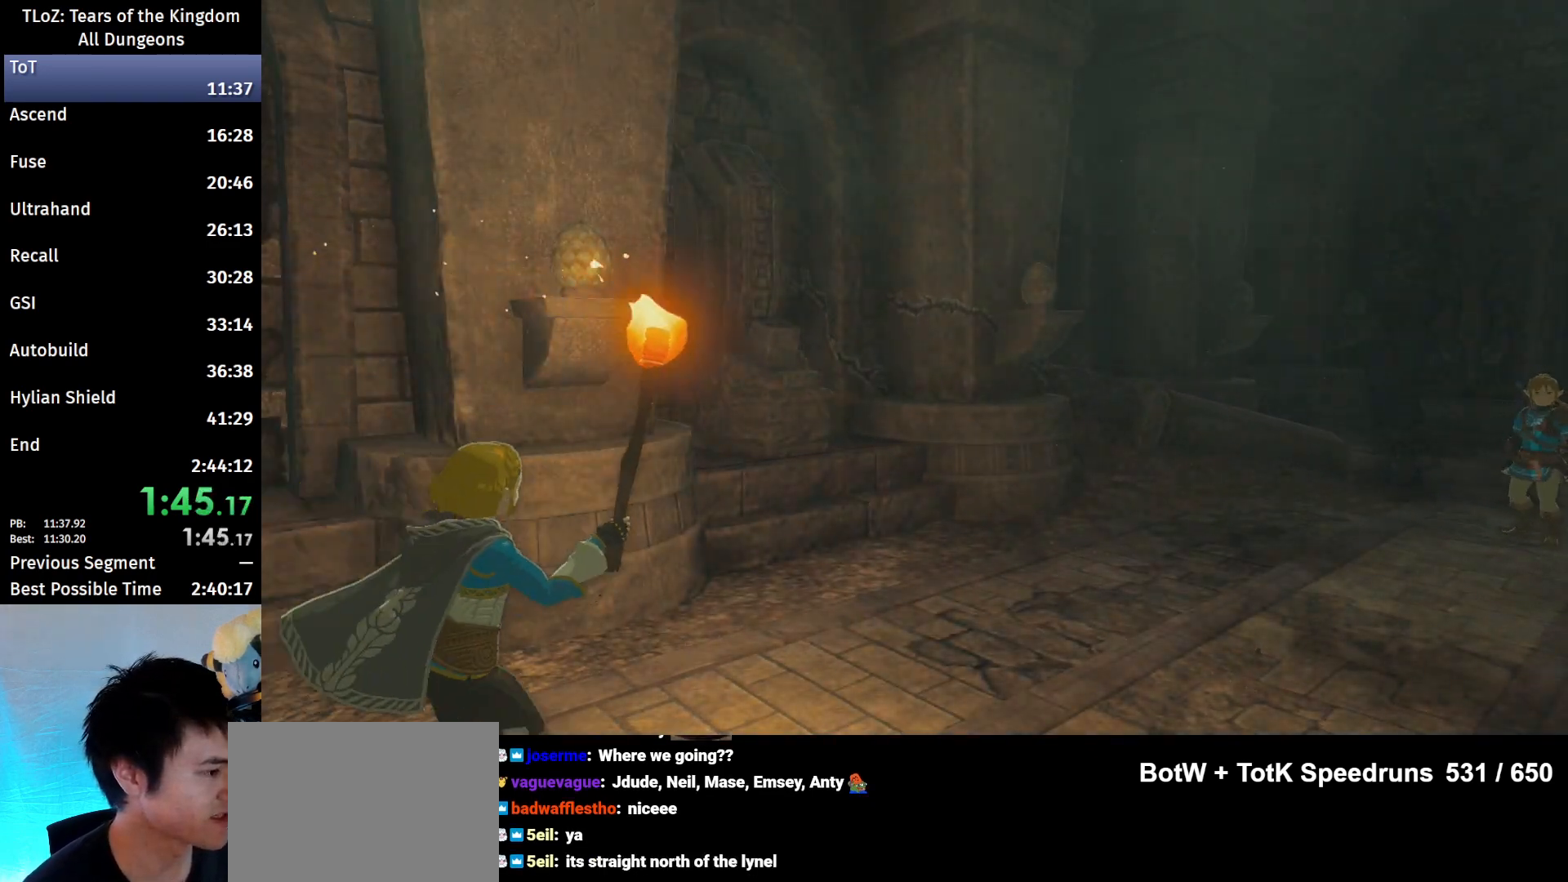
{"buttons": [], "left_stick": "center", "right_stick": "center", "events": []}
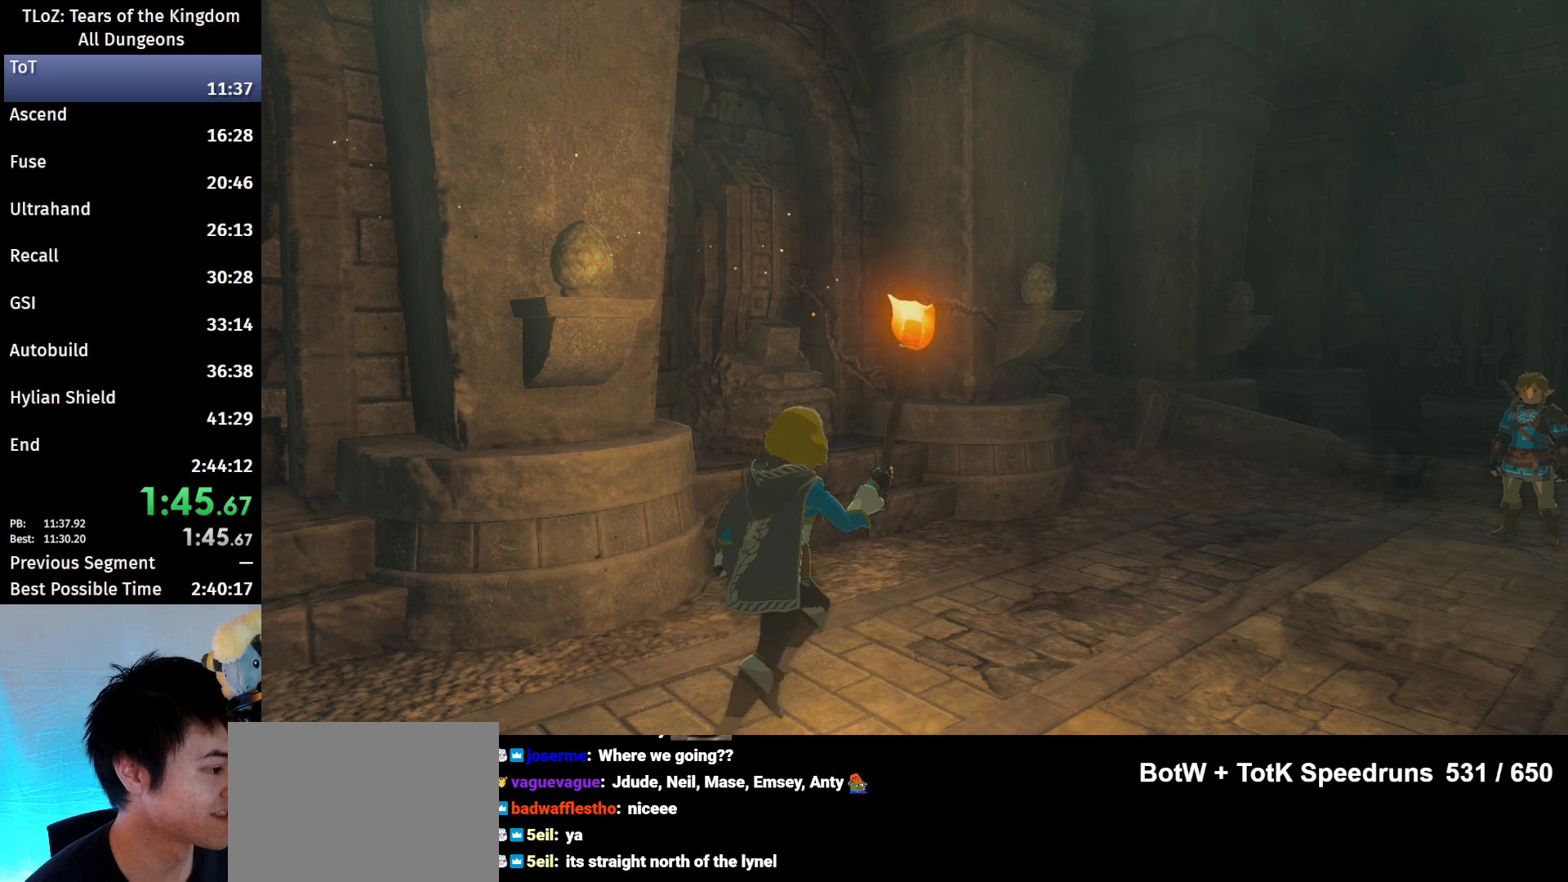
{"buttons": [], "left_stick": "center", "right_stick": "center", "events": []}
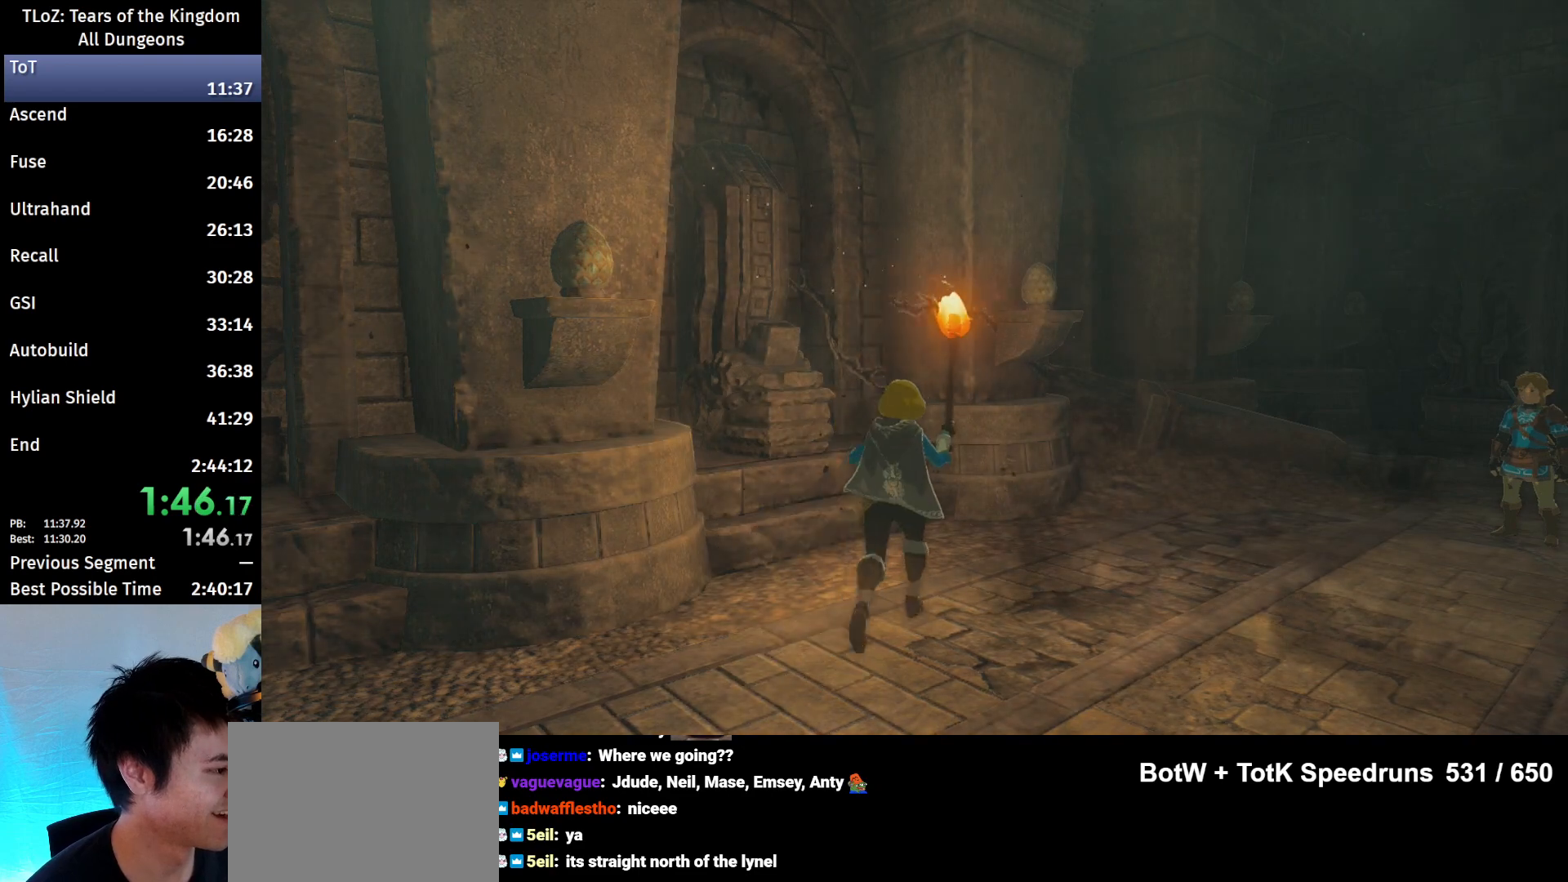
{"buttons": [], "left_stick": "center", "right_stick": "center", "events": []}
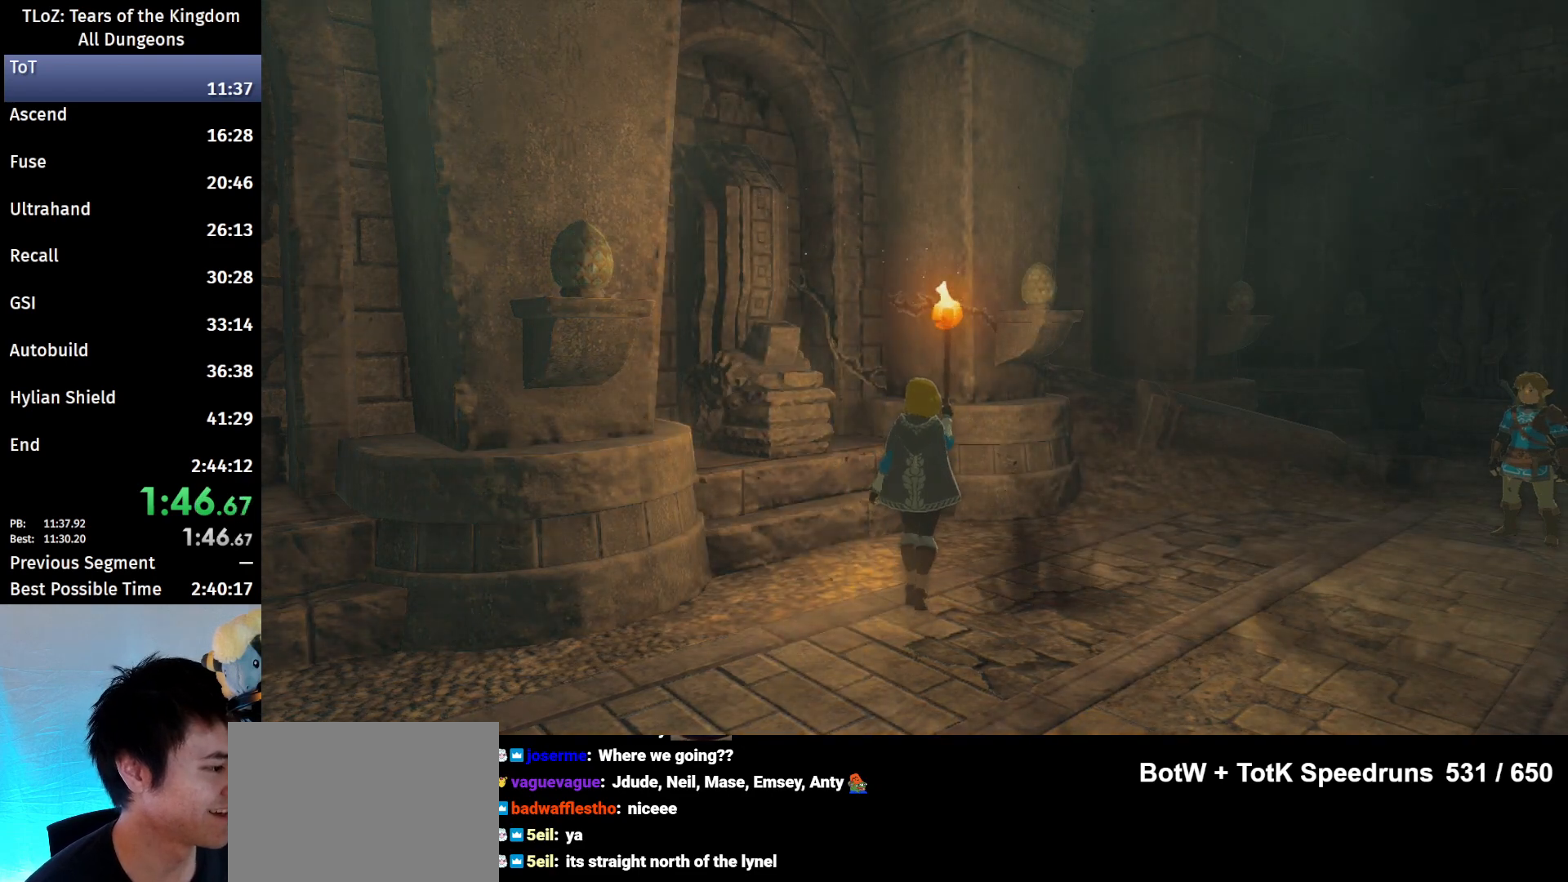
{"buttons": ["B"], "left_stick": "center", "right_stick": "center", "events": [[67, "B", "down"], [300, "B", "up"], [367, "B", "down"], [433, "B", "up"], [500, "B", "down"]]}
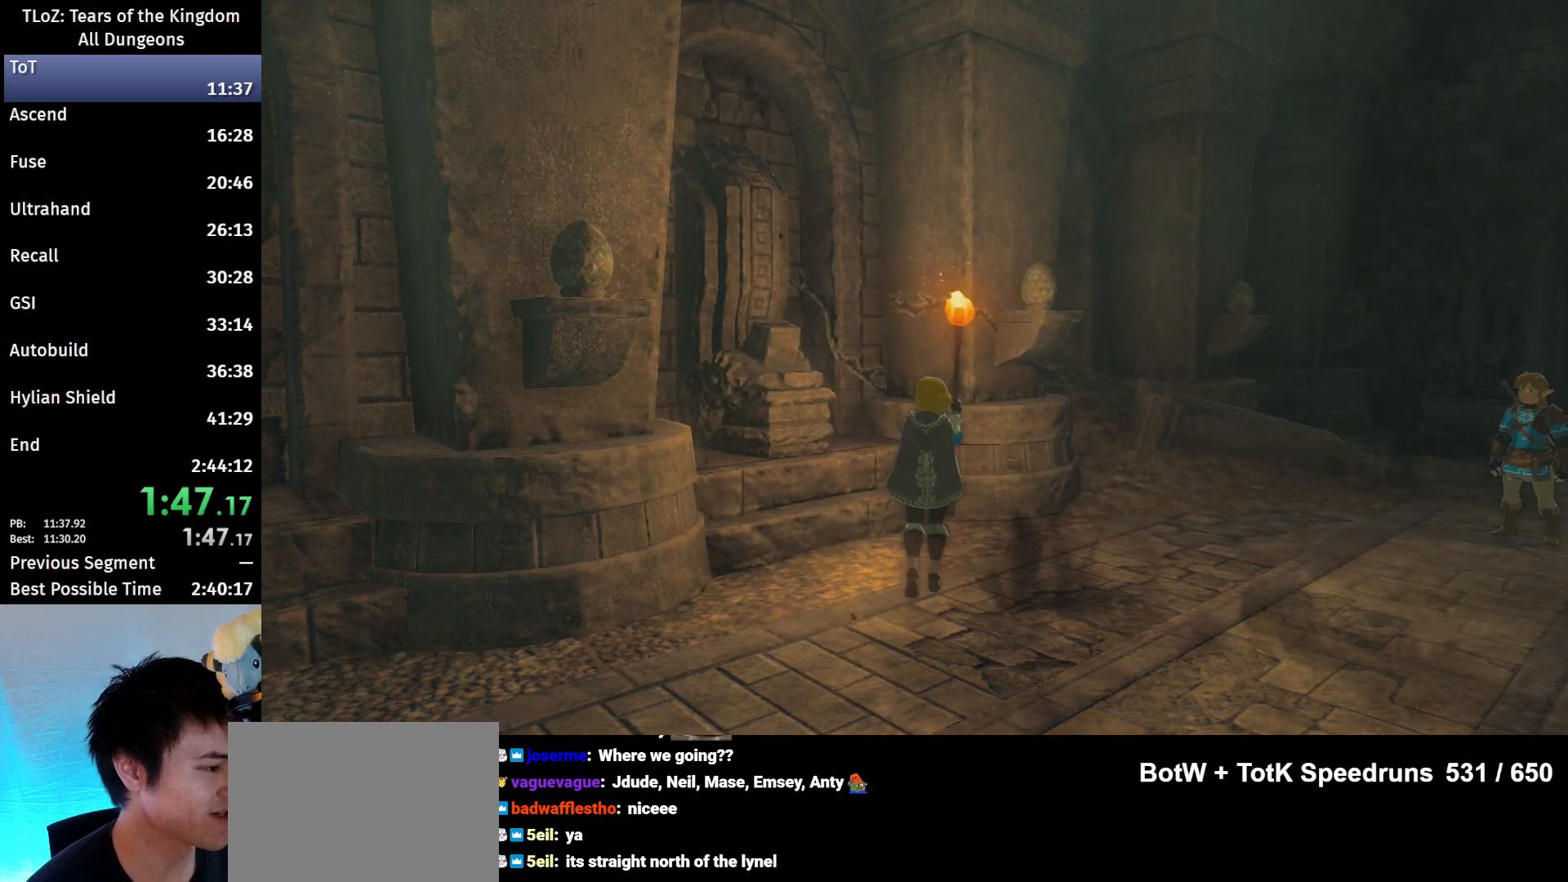
{"buttons": [], "left_stick": "center", "right_stick": "center", "events": [[67, "B", "up"], [133, "B", "down"], [200, "B", "up"], [267, "B", "down"], [333, "B", "up"], [400, "B", "down"], [467, "B", "up"]]}
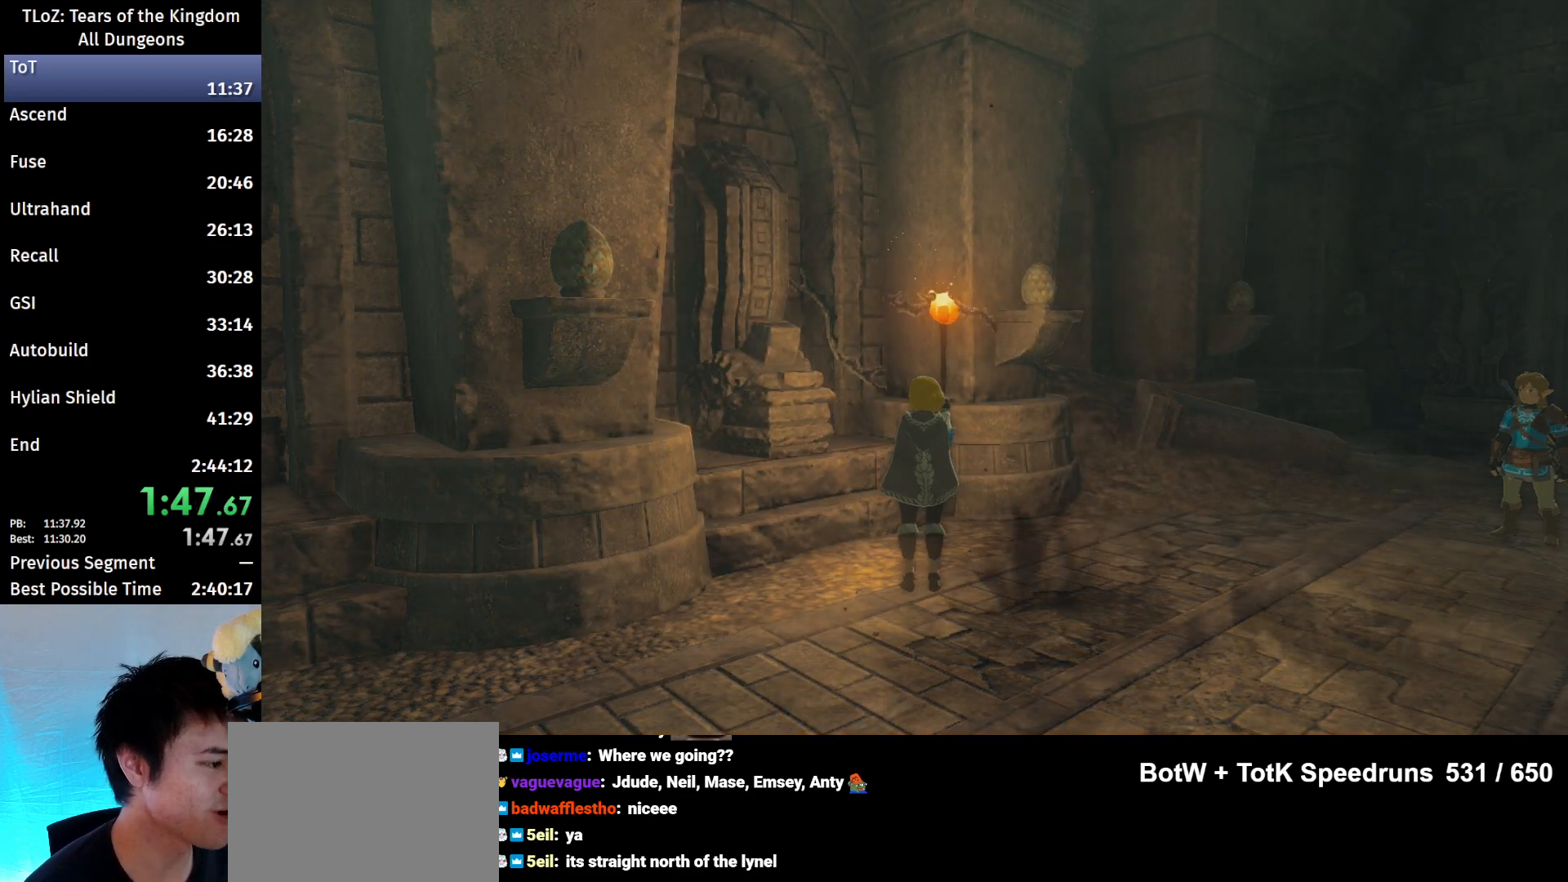
{"buttons": ["B"], "left_stick": "center", "right_stick": "center", "events": [[67, "B", "down"], [133, "B", "up"], [200, "B", "down"], [267, "B", "up"], [333, "B", "down"], [400, "B", "up"], [500, "B", "down"]]}
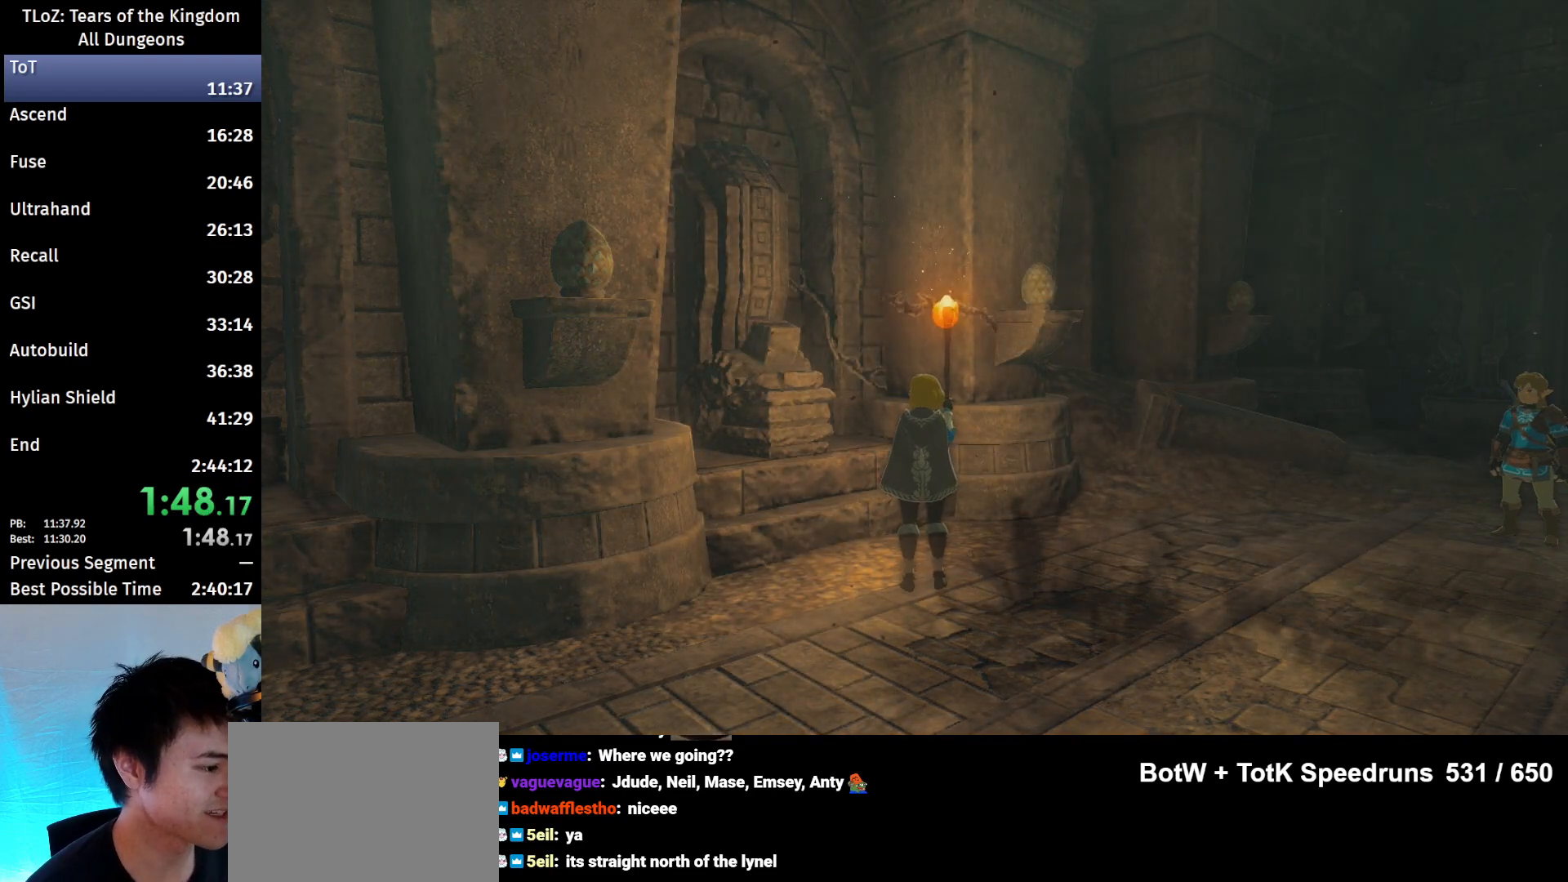
{"buttons": [], "left_stick": "center", "right_stick": "center", "events": [[33, "B", "up"], [133, "B", "down"], [200, "B", "up"], [300, "B", "down"], [333, "B", "up"], [433, "B", "down"], [500, "B", "up"]]}
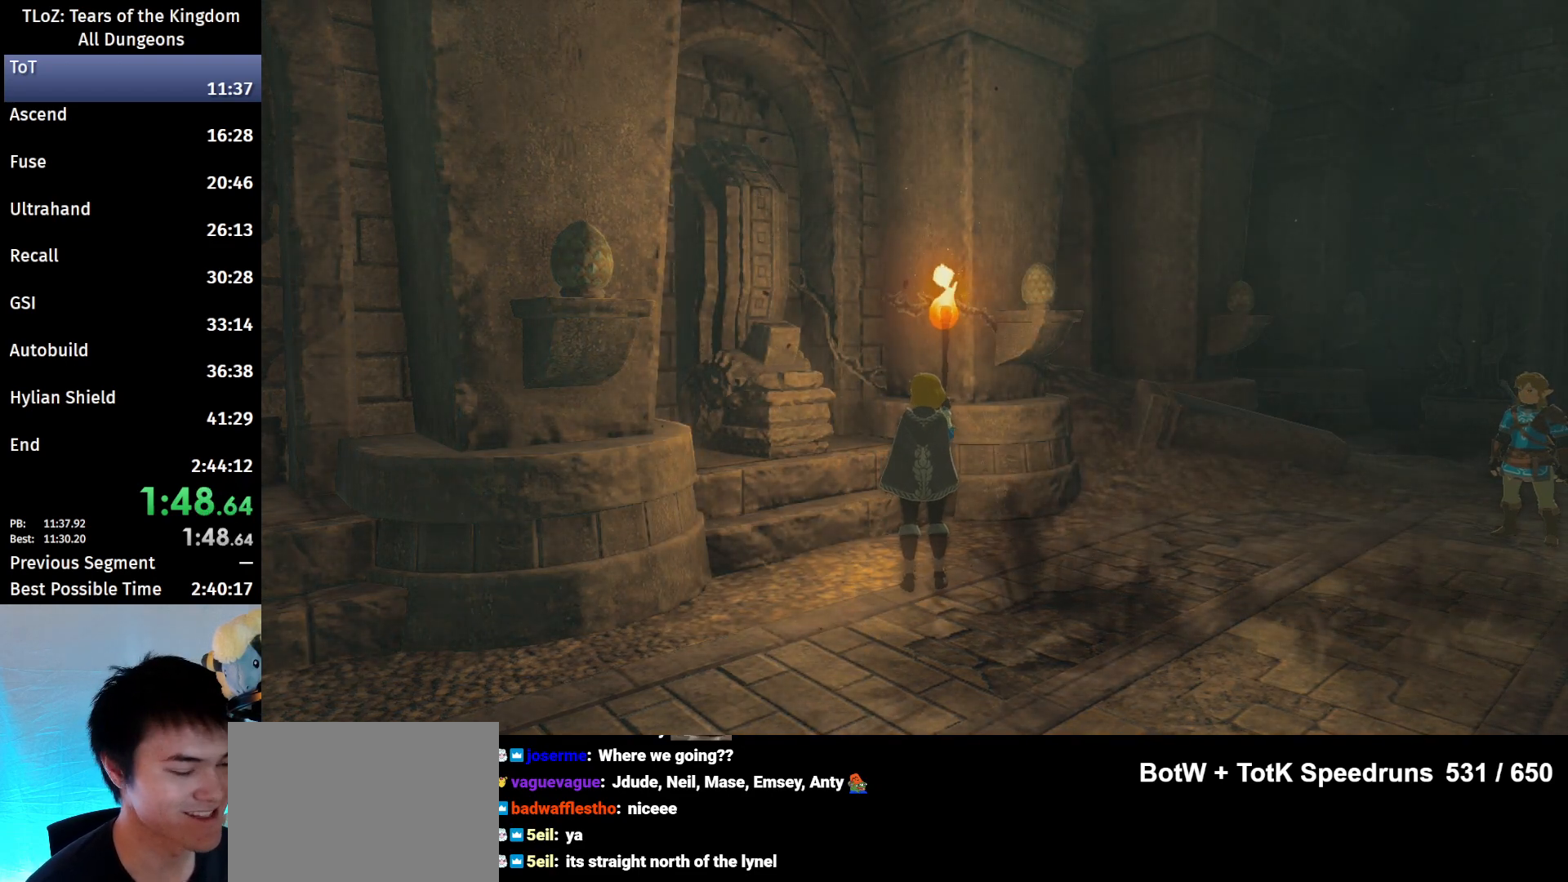
{"buttons": ["B"], "left_stick": "center", "right_stick": "center", "events": [[67, "B", "down"], [133, "B", "up"], [233, "B", "down"], [267, "B", "up"], [367, "B", "down"], [467, "B", "up"], [500, "B", "down"]]}
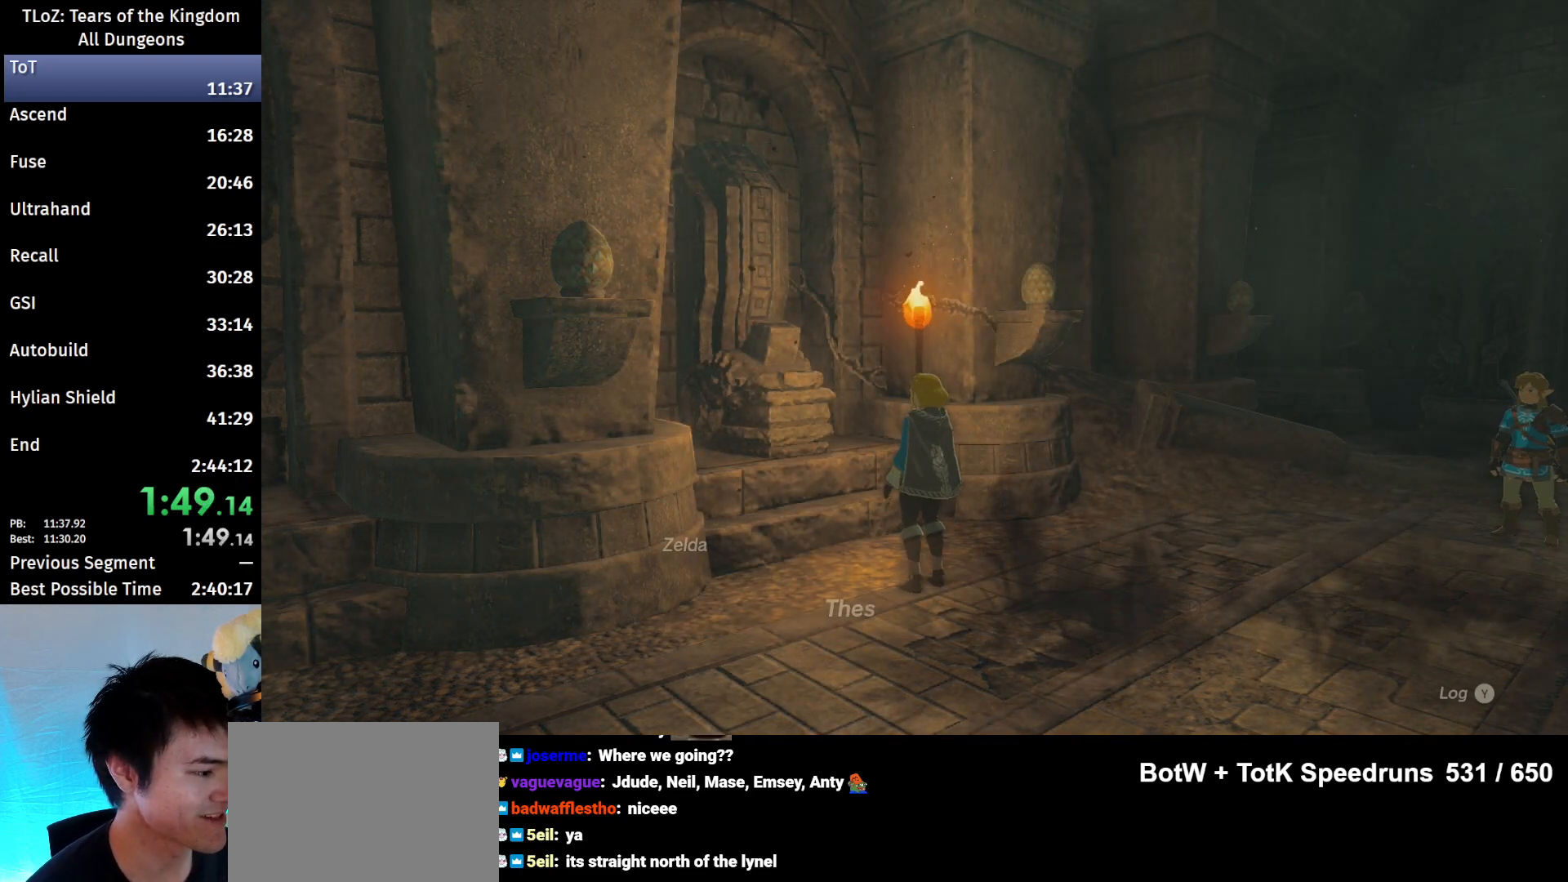
{"buttons": [], "left_stick": "center", "right_stick": "center", "events": [[67, "B", "up"], [167, "B", "down"], [200, "B", "up"], [300, "B", "down"], [333, "B", "up"], [433, "B", "down"], [467, "B", "up"]]}
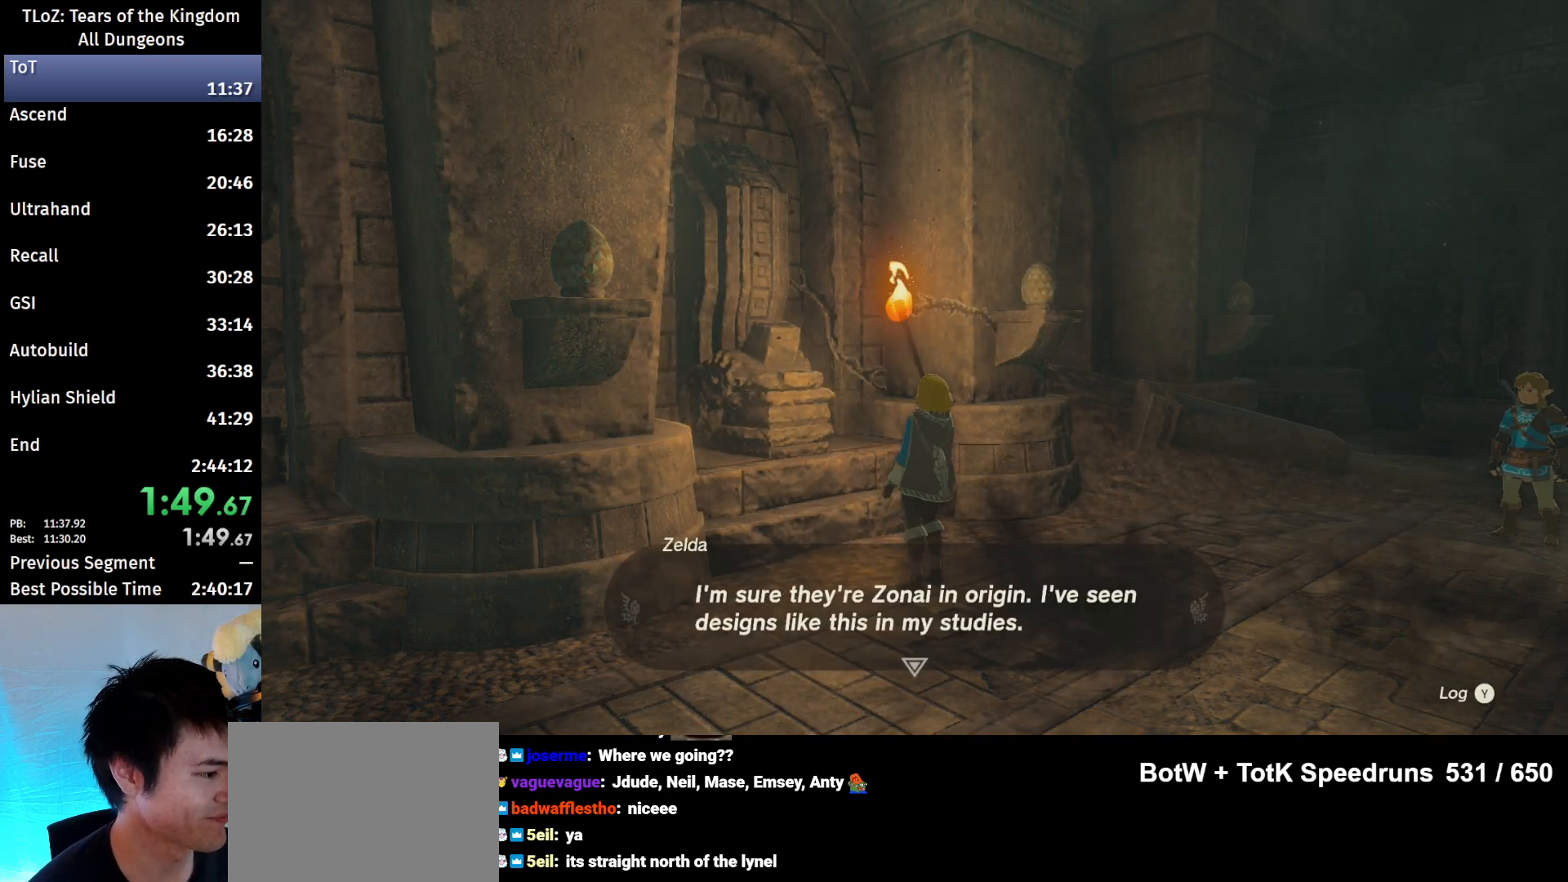
{"buttons": ["B"], "left_stick": "center", "right_stick": "center", "events": [[67, "B", "down"], [133, "B", "up"], [200, "B", "down"], [233, "B", "up"], [300, "B", "down"], [367, "B", "up"], [467, "B", "down"]]}
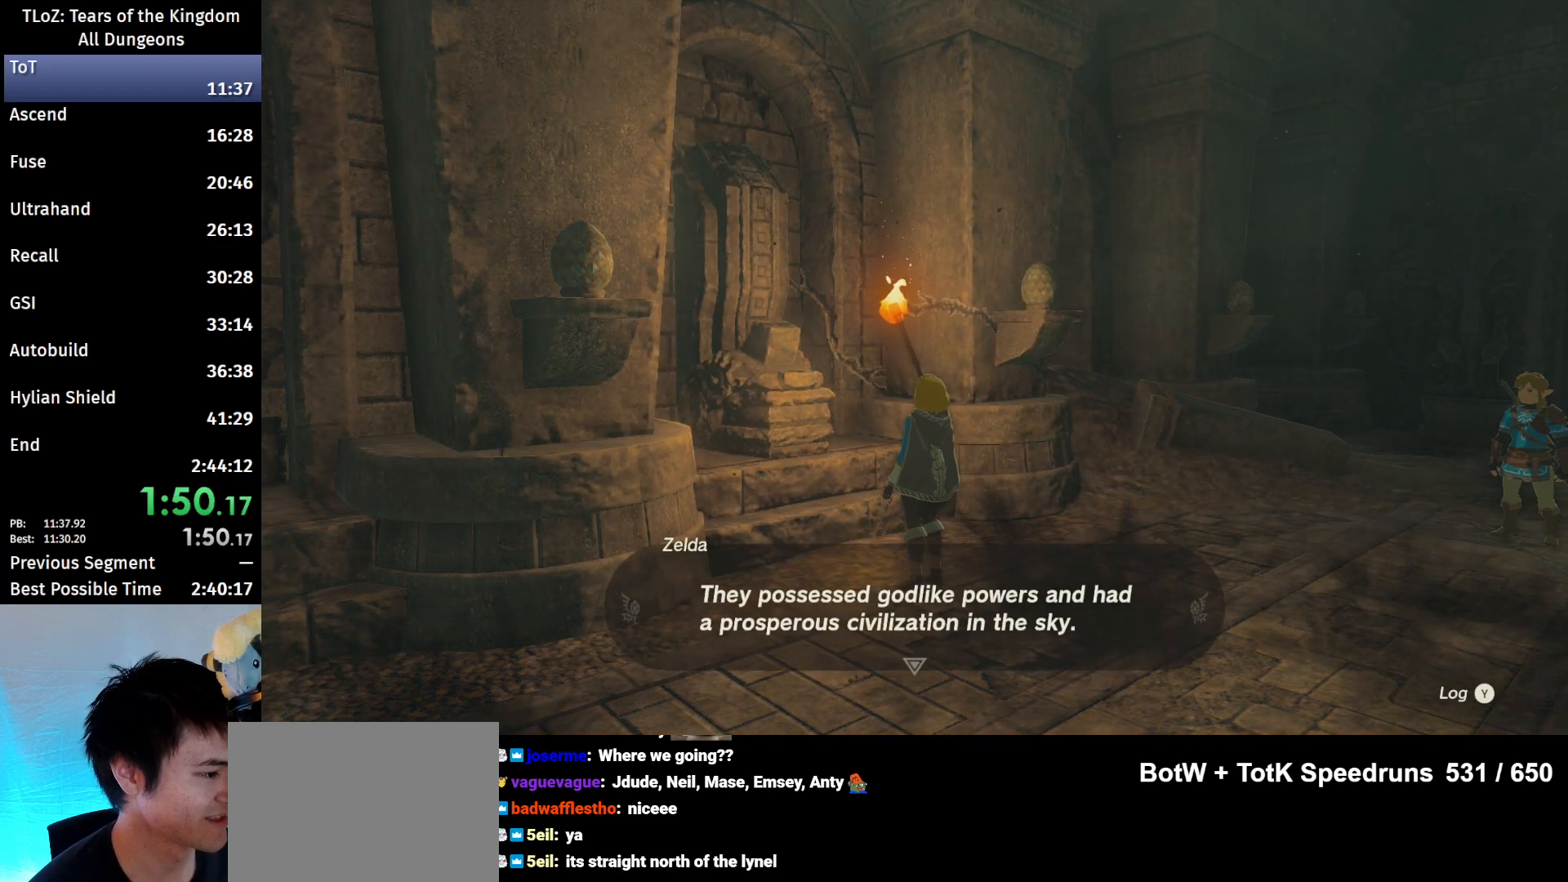
{"buttons": [], "left_stick": "up-right", "right_stick": "center", "events": [[33, "B", "up"], [100, "B", "down"], [167, "B", "up"], [200, "left_stick", "up-right"], [267, "B", "down"], [300, "B", "up"], [400, "B", "down"], [467, "B", "up"]]}
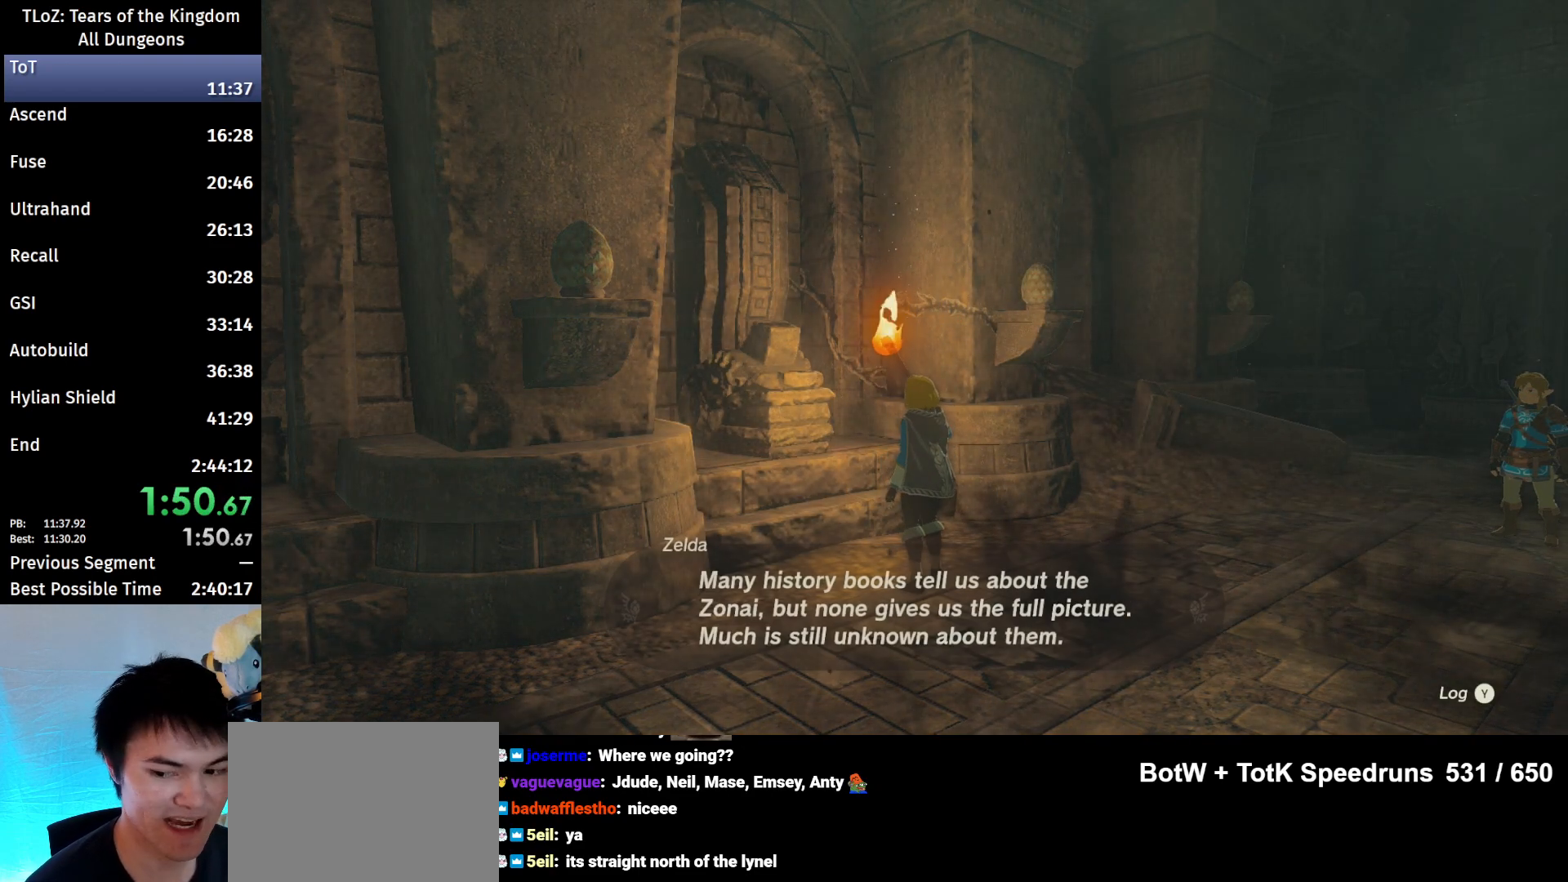
{"buttons": ["B"], "left_stick": "up-right", "right_stick": "center", "events": [[33, "B", "down"], [100, "B", "up"], [167, "B", "down"], [200, "B", "up"], [300, "B", "down"], [367, "B", "up"], [433, "B", "down"]]}